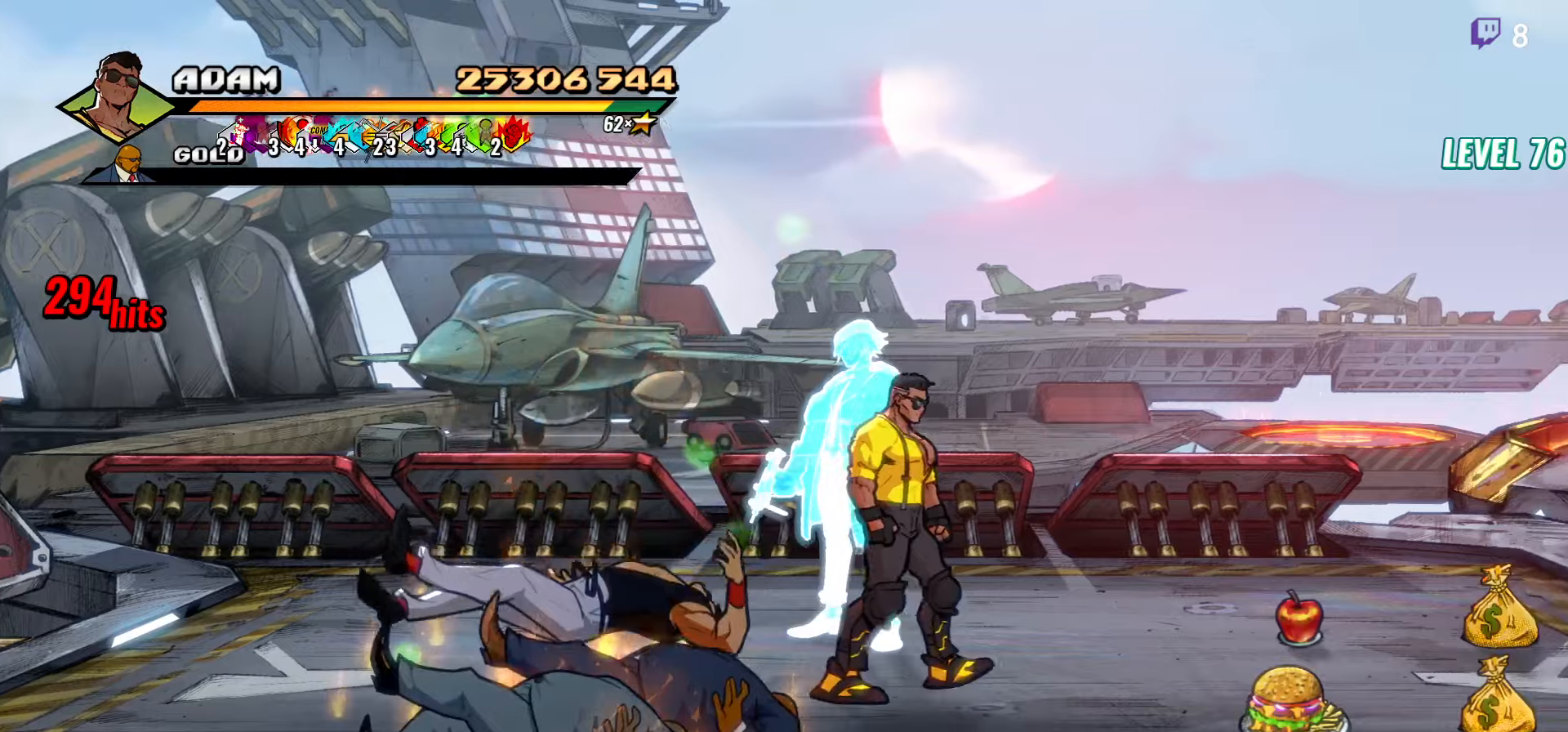
Gameplay with a controller (Xbox layout); each line is a JSON object with the inputs held at the frame after it. "events" lists button and stick changes between this image and that frame as [ms after this image, input, new state], when the widget could be followed in between. Not read: left_stick right_stick.
{"buttons": ["DPAD_RIGHT"], "events": [[317, "DPAD_DOWN", "down"], [400, "DPAD_DOWN", "up"]]}
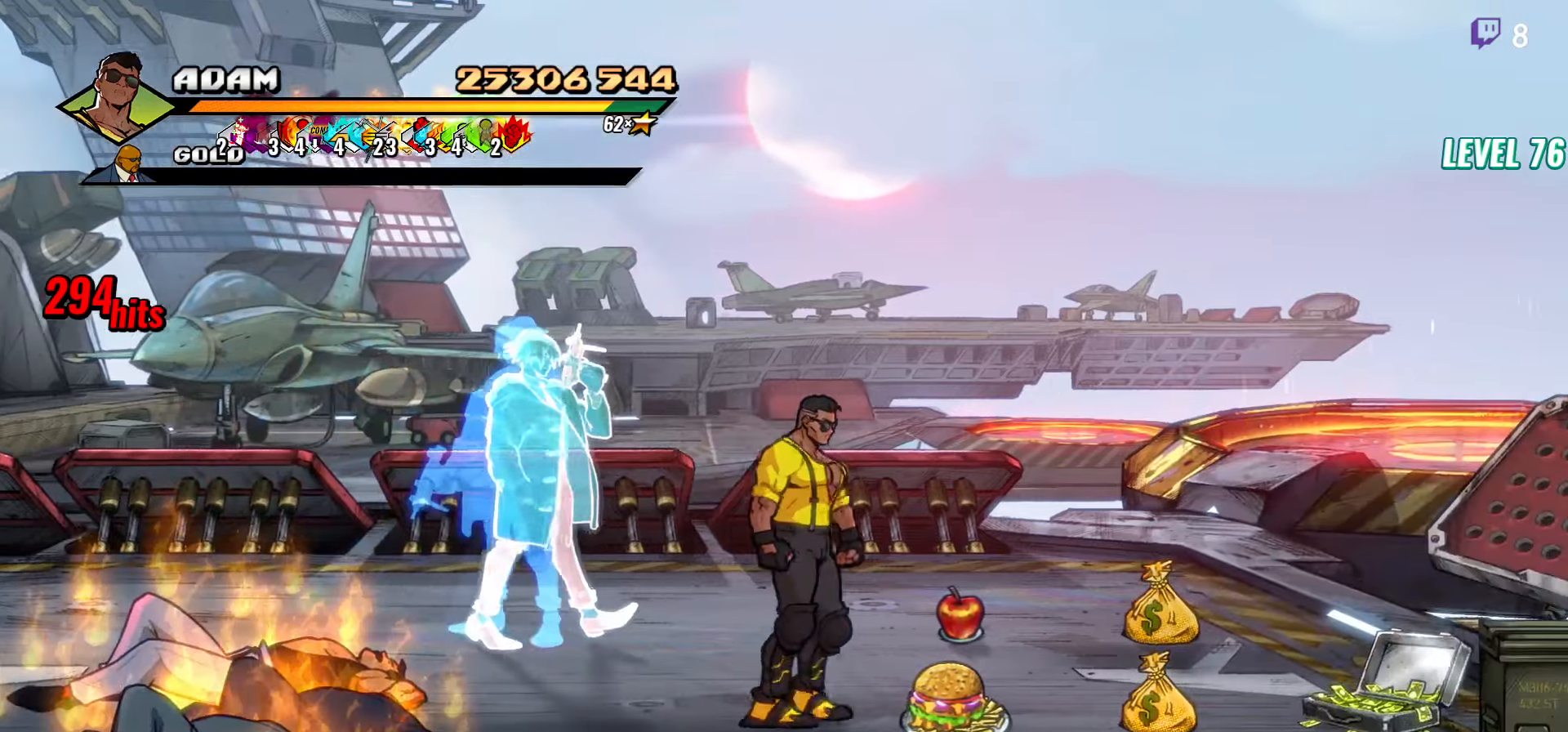
{"buttons": ["DPAD_LEFT"], "events": [[184, "B", "down"], [184, "DPAD_RIGHT", "up"], [284, "B", "up"], [300, "DPAD_LEFT", "down"]]}
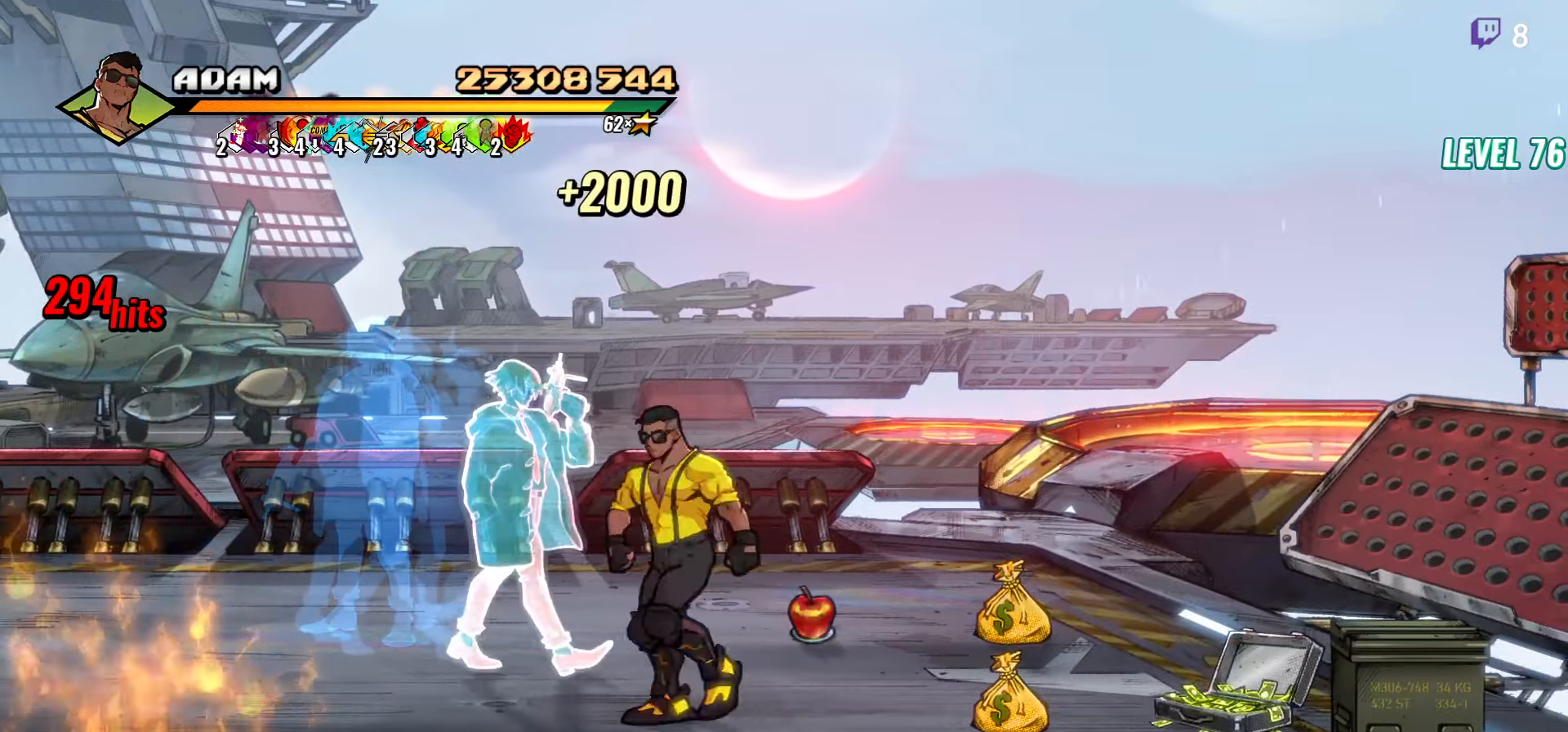
{"buttons": [], "events": [[167, "DPAD_UP", "down"], [234, "DPAD_UP", "up"], [250, "DPAD_LEFT", "up"]]}
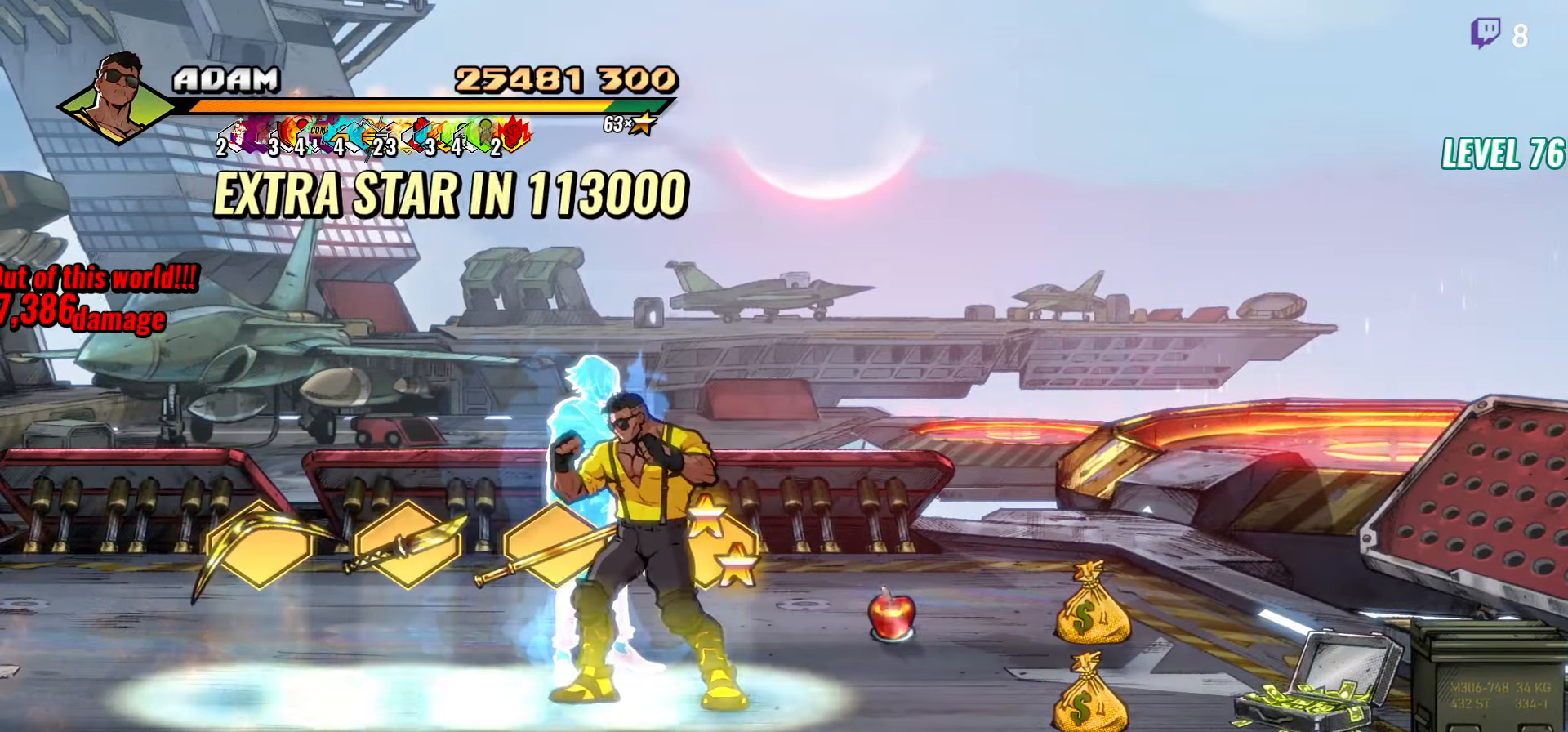
{"buttons": [], "events": [[217, "DPAD_RIGHT", "down"], [367, "B", "down"], [367, "DPAD_RIGHT", "up"], [500, "B", "up"]]}
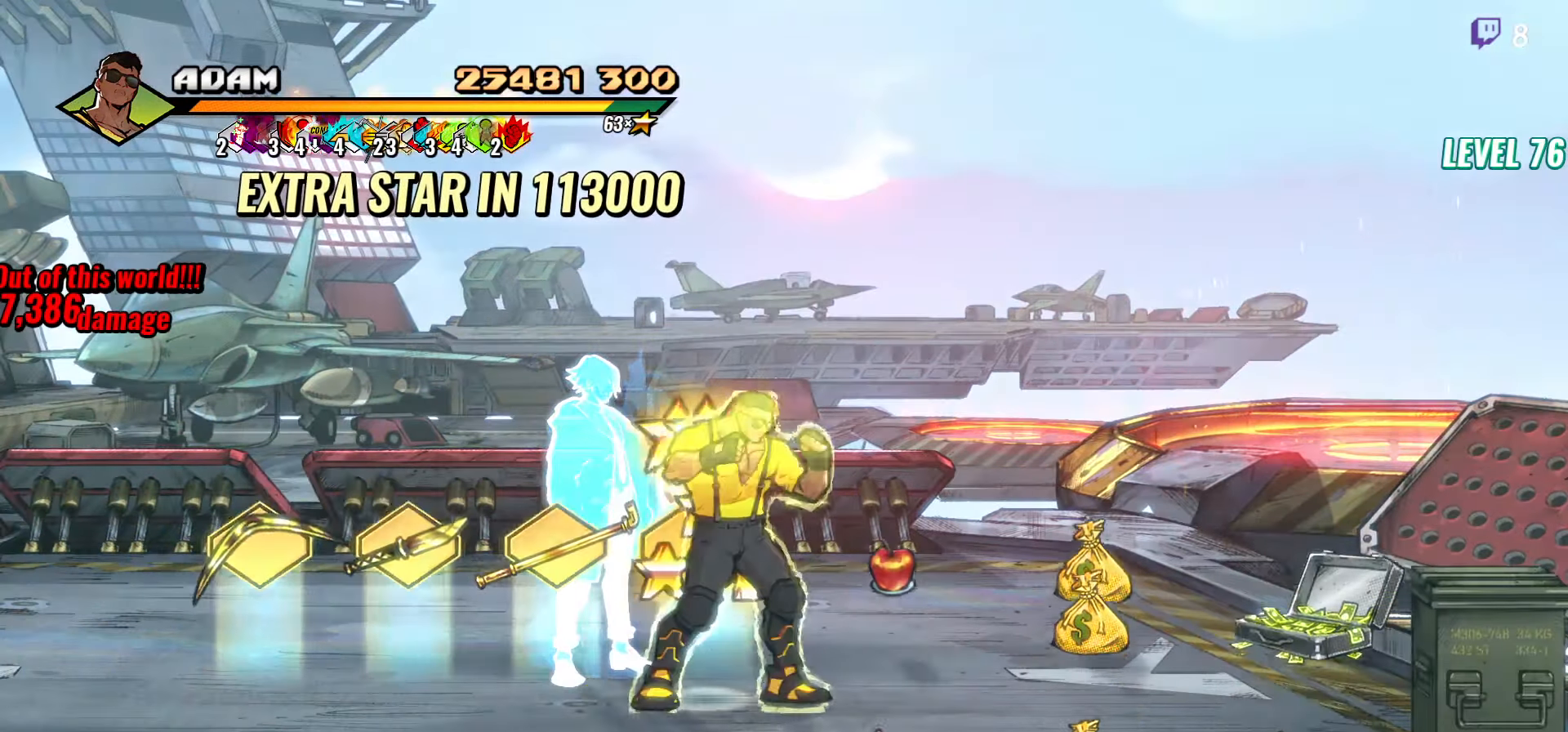
{"buttons": [], "events": [[167, "DPAD_RIGHT", "down"], [317, "DPAD_RIGHT", "up"], [350, "B", "down"], [467, "B", "up"]]}
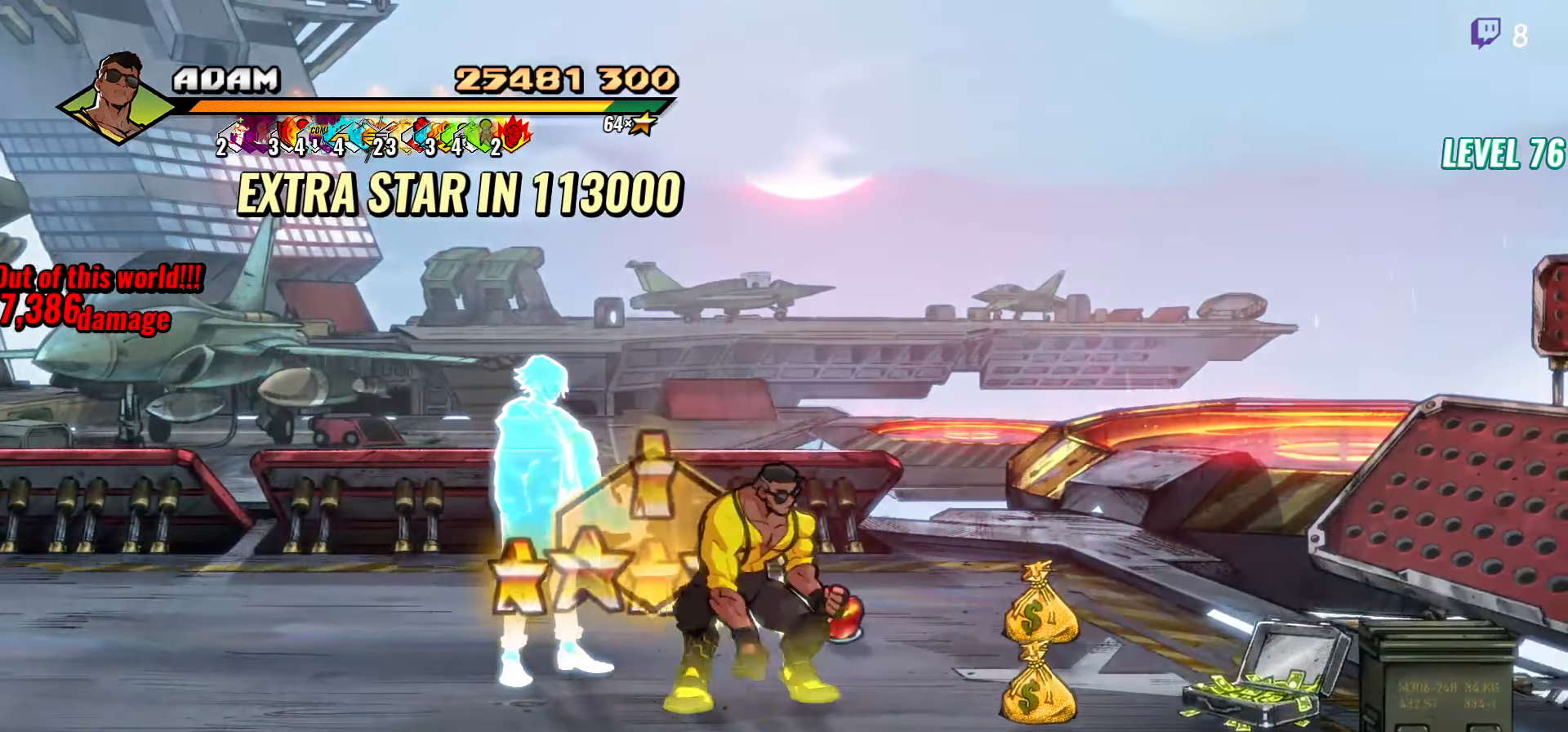
{"buttons": ["DPAD_LEFT"], "events": [[84, "DPAD_LEFT", "down"], [284, "B", "down"], [417, "B", "up"]]}
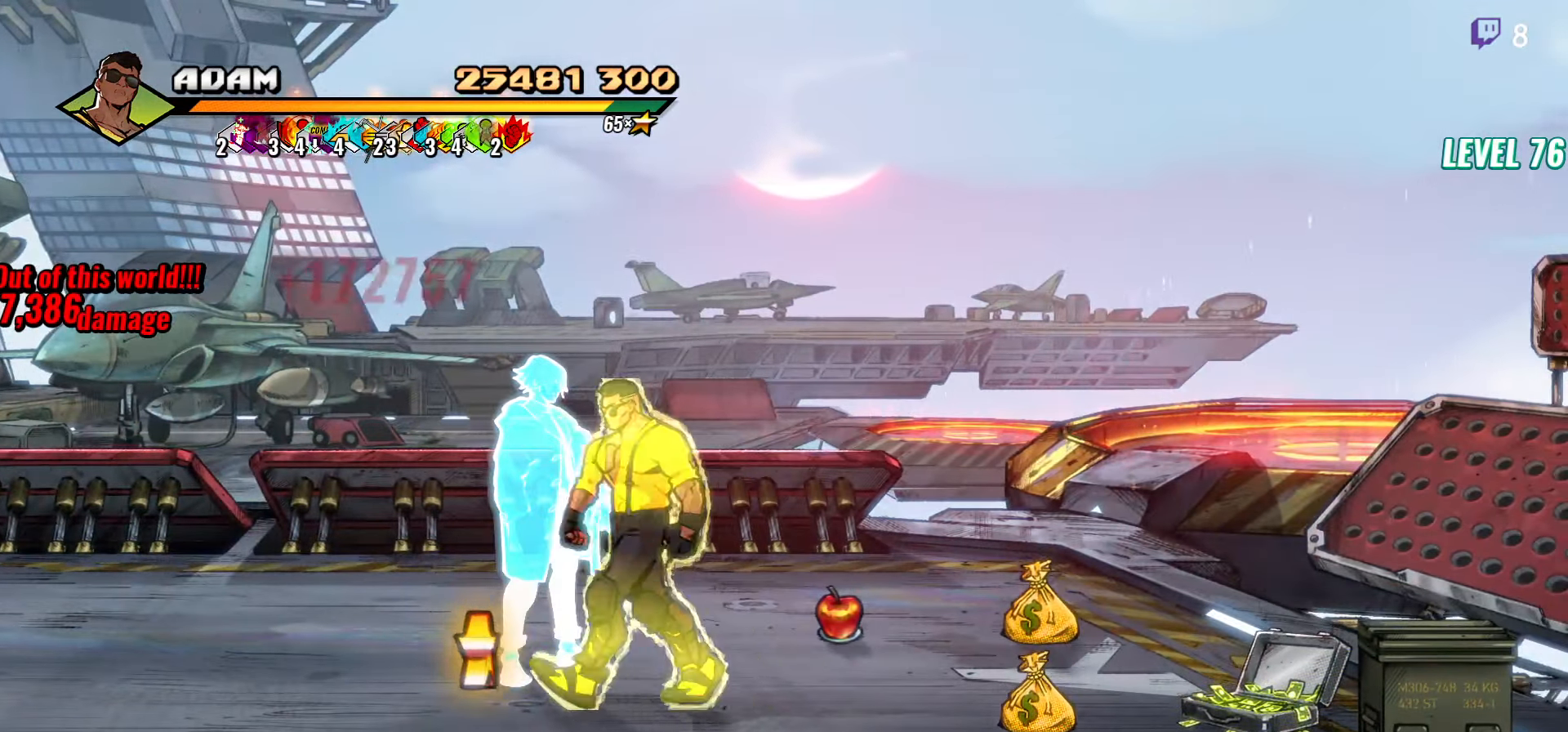
{"buttons": ["DPAD_UP", "DPAD_LEFT"], "events": [[184, "B", "down"], [284, "B", "up"], [400, "DPAD_UP", "down"]]}
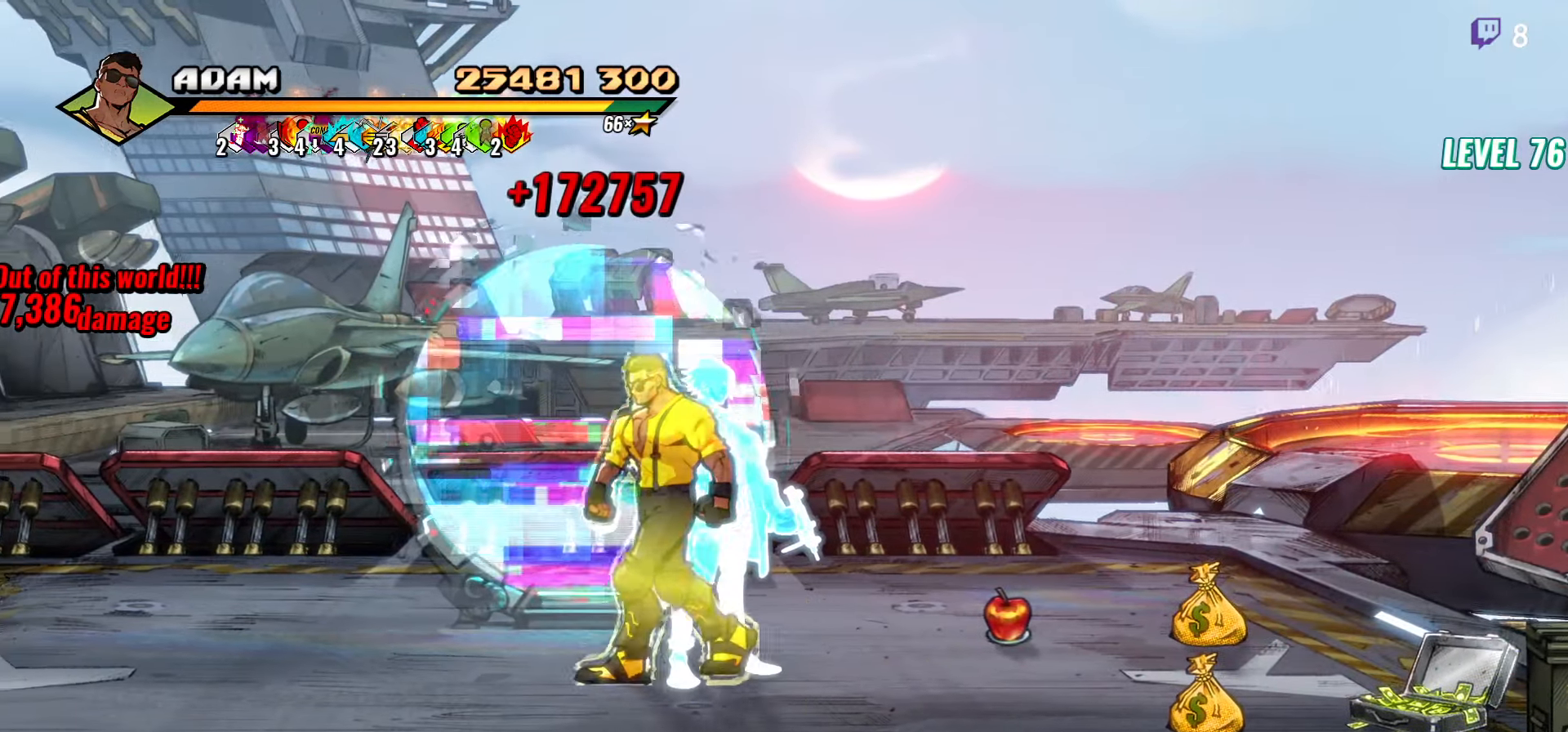
{"buttons": [], "events": [[167, "DPAD_LEFT", "up"], [417, "DPAD_UP", "up"]]}
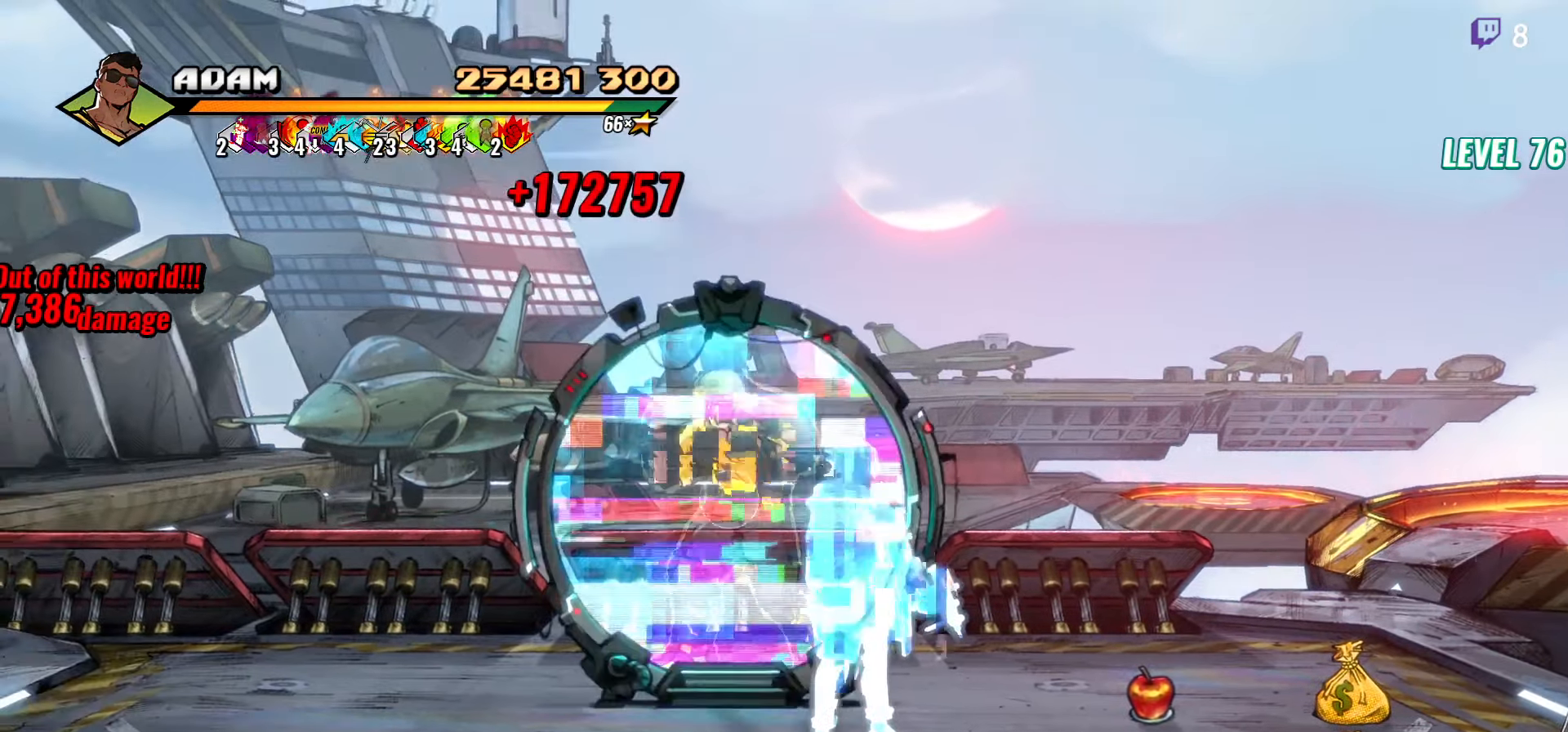
{"buttons": [], "events": []}
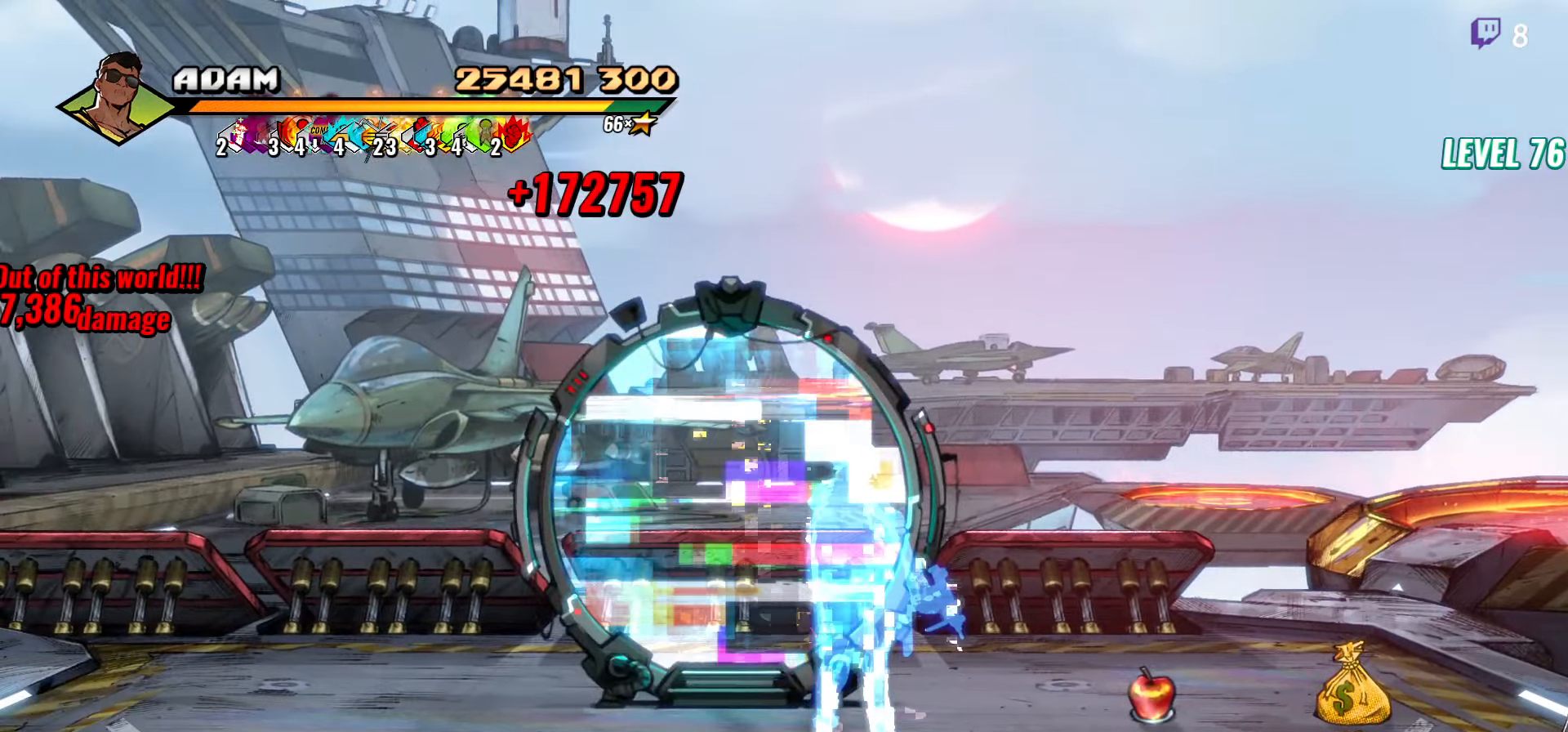
{"buttons": [], "events": []}
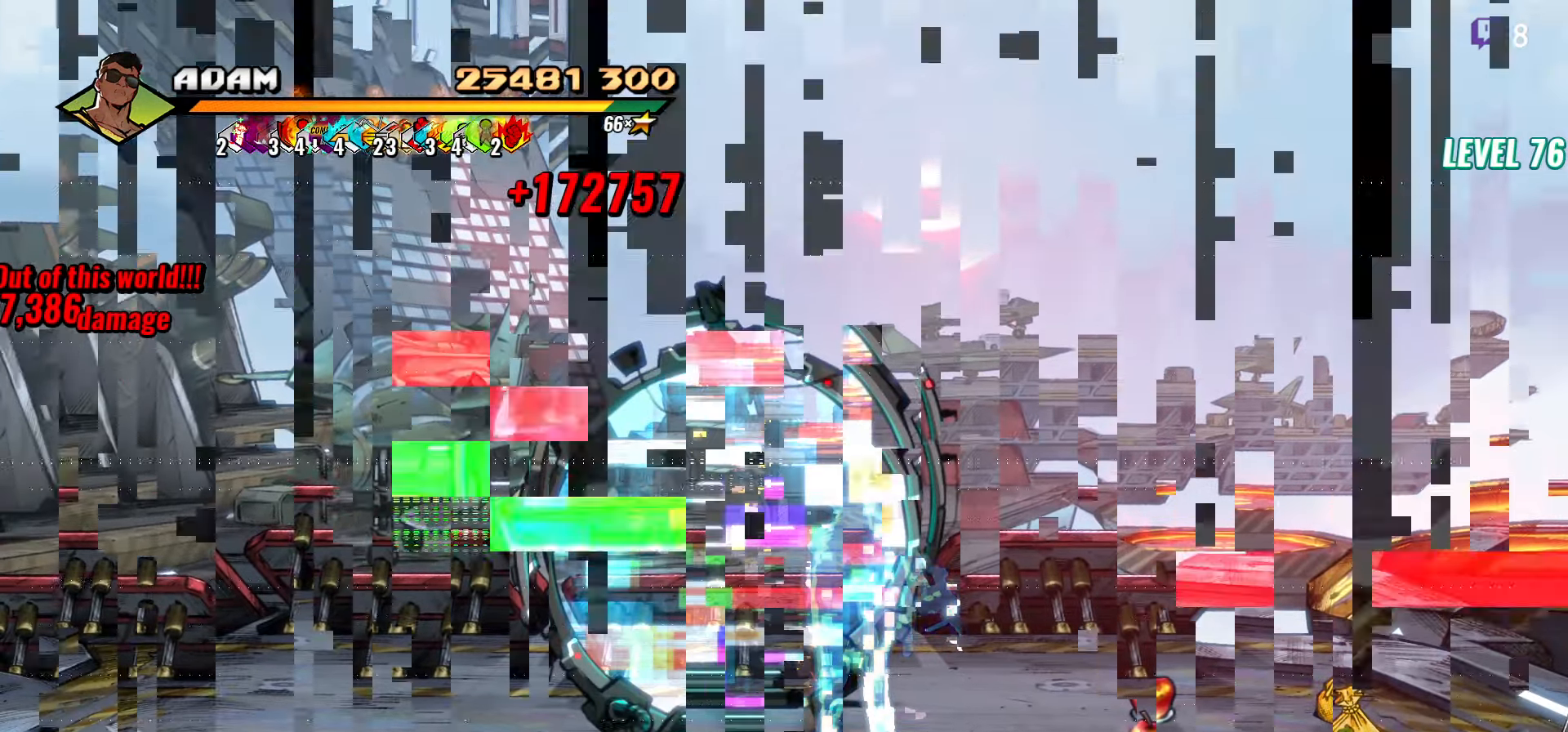
{"buttons": [], "events": []}
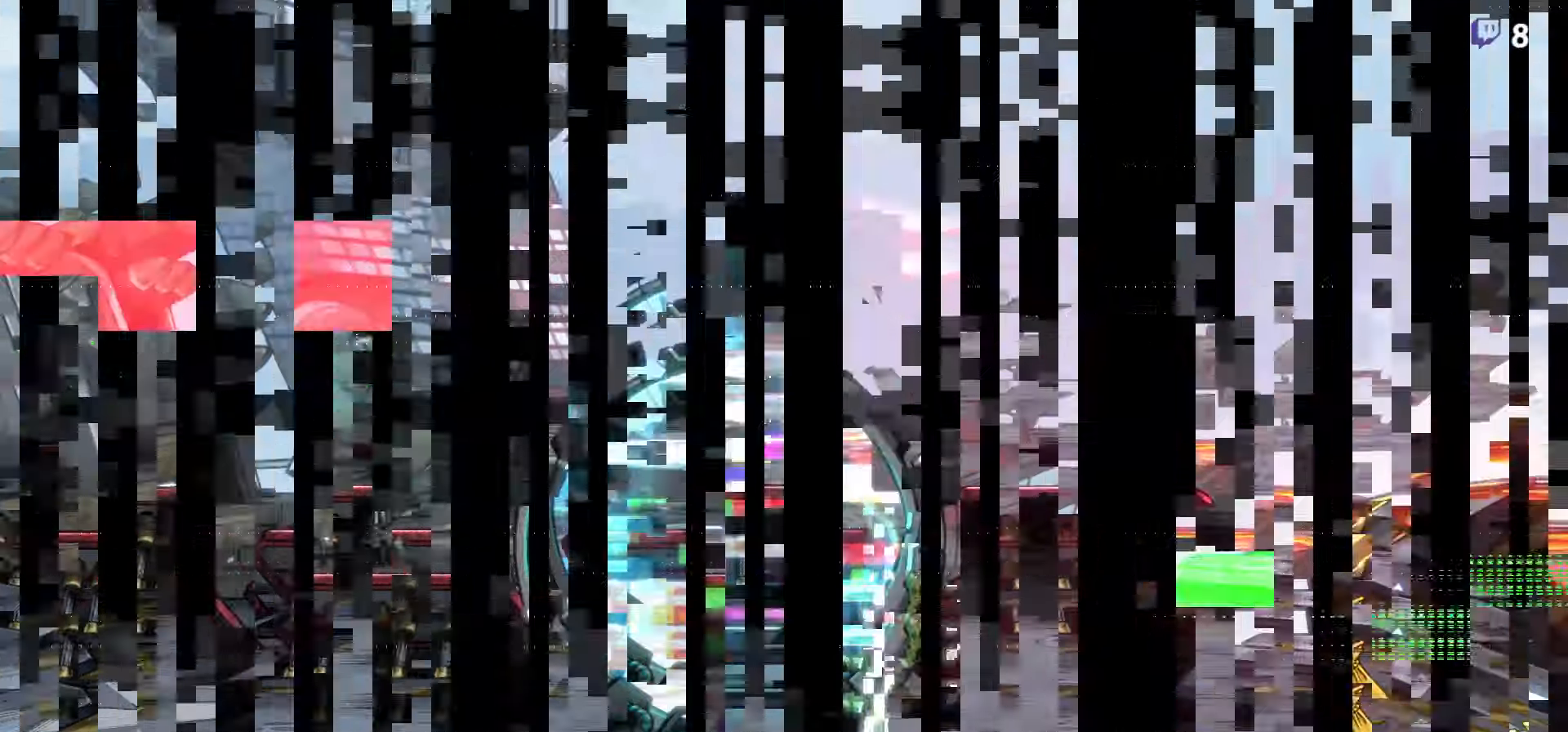
{"buttons": [], "events": []}
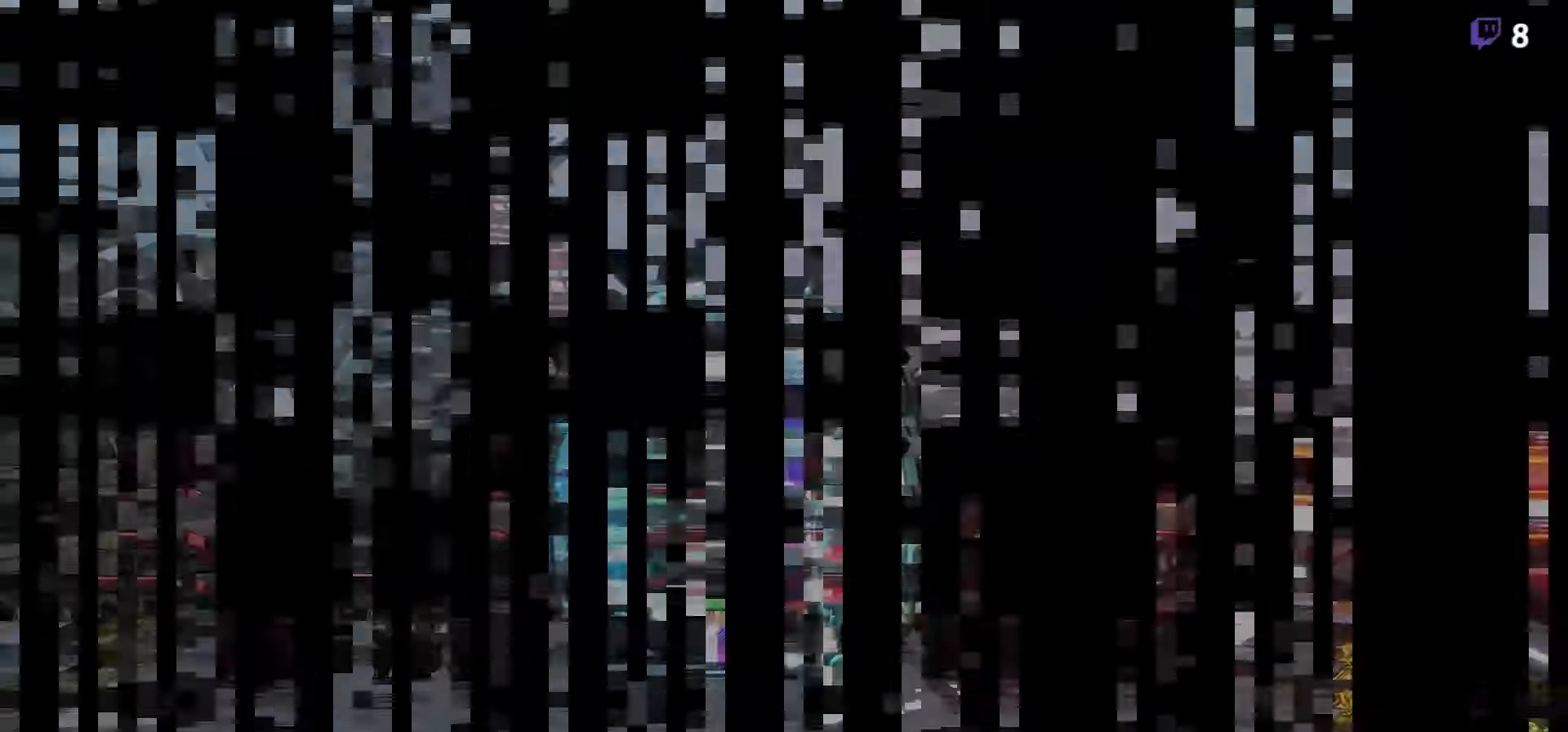
{"buttons": [], "events": []}
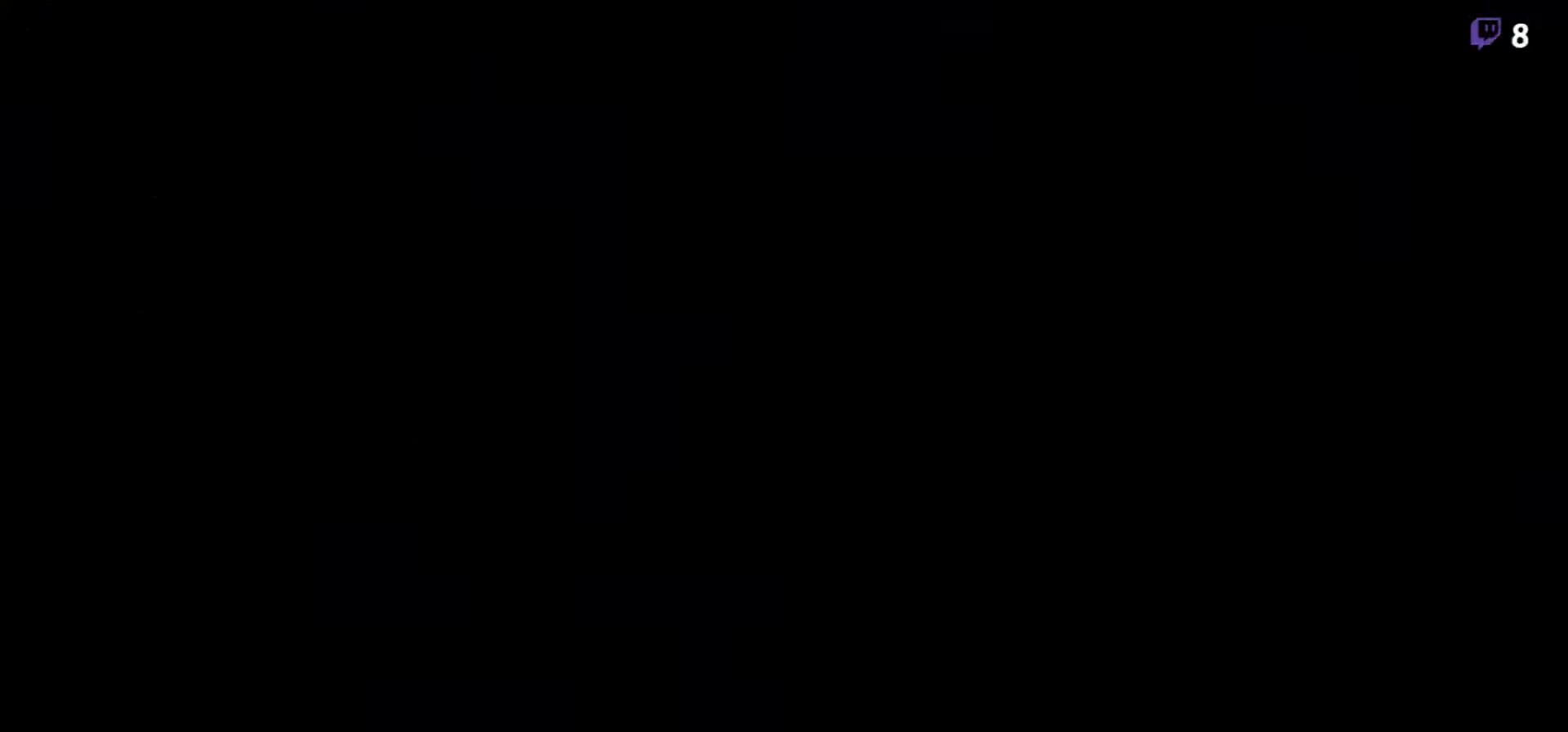
{"buttons": [], "events": []}
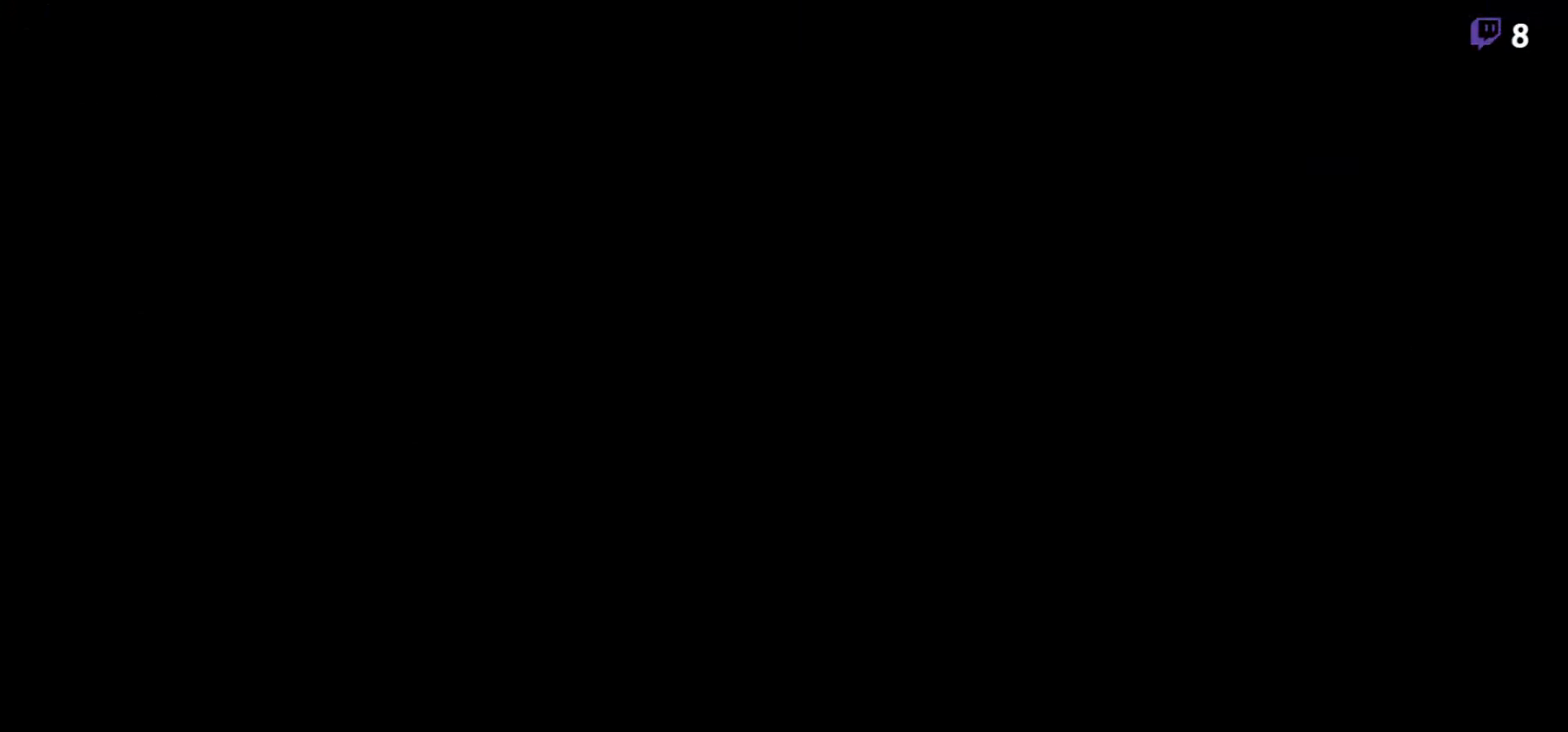
{"buttons": [], "events": []}
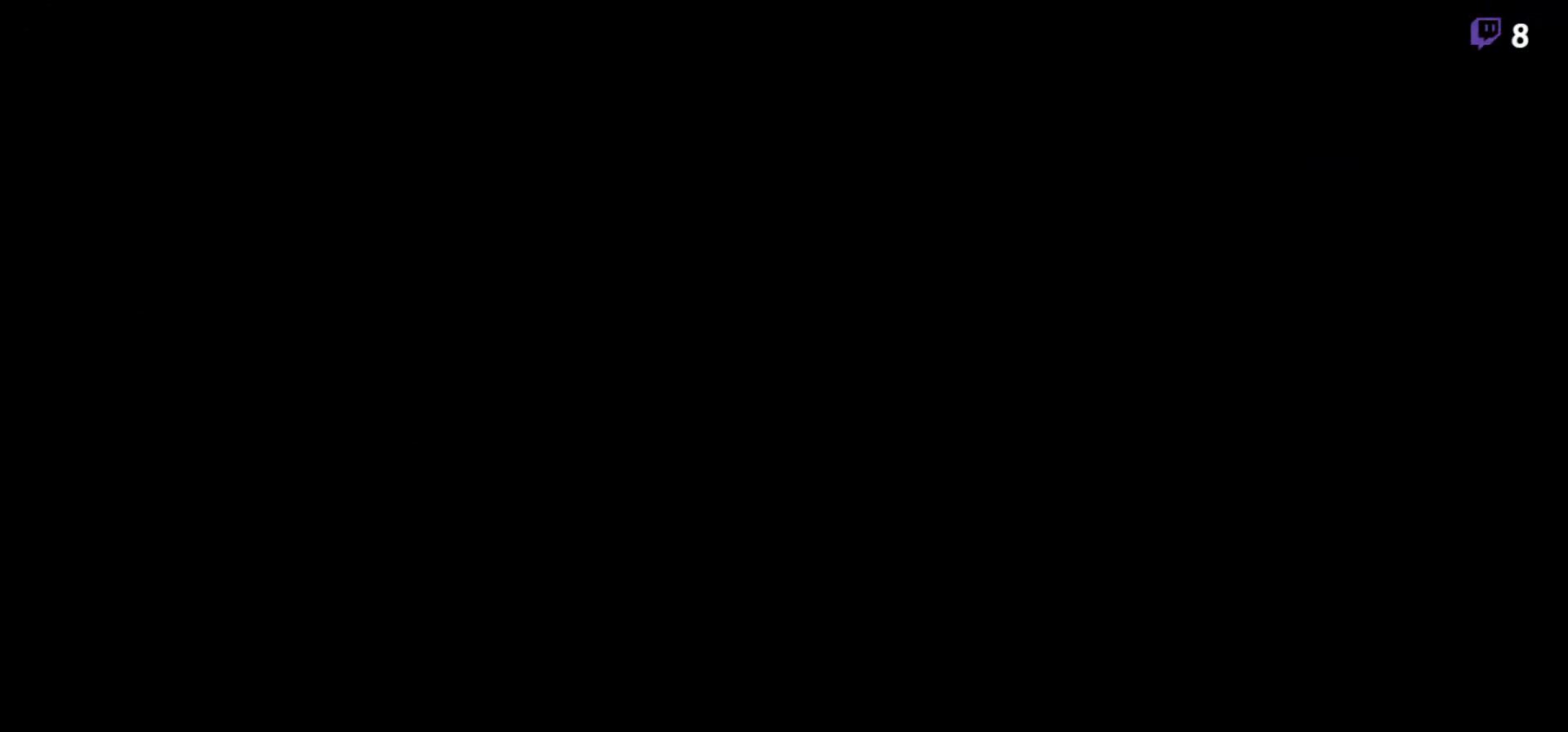
{"buttons": [], "events": [[233, "R1", "down"], [300, "R1", "up"], [366, "R1", "down"], [433, "R1", "up"]]}
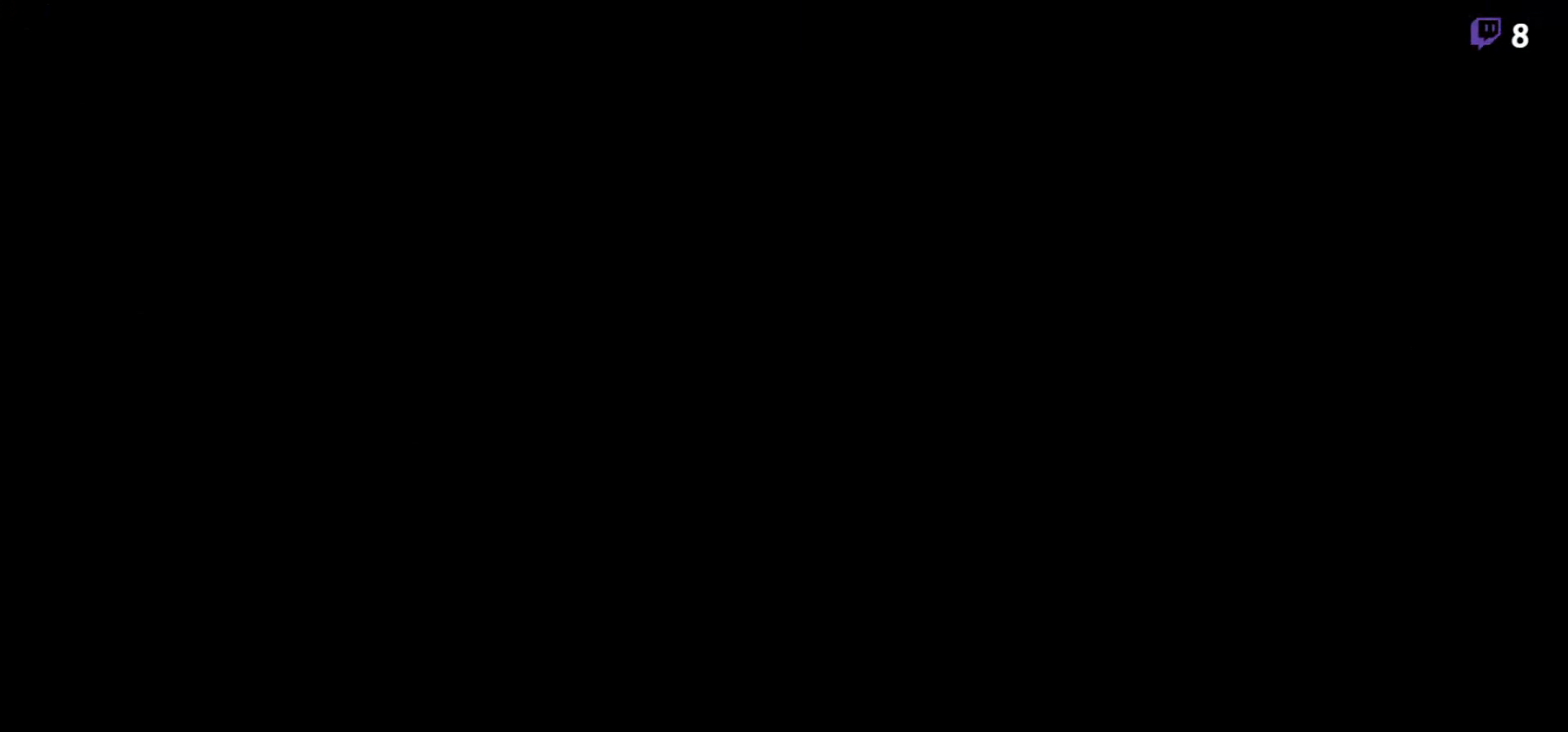
{"buttons": ["R1"], "events": [[33, "R1", "down"], [100, "R1", "up"], [150, "R1", "down"], [383, "R1", "up"], [500, "R1", "down"]]}
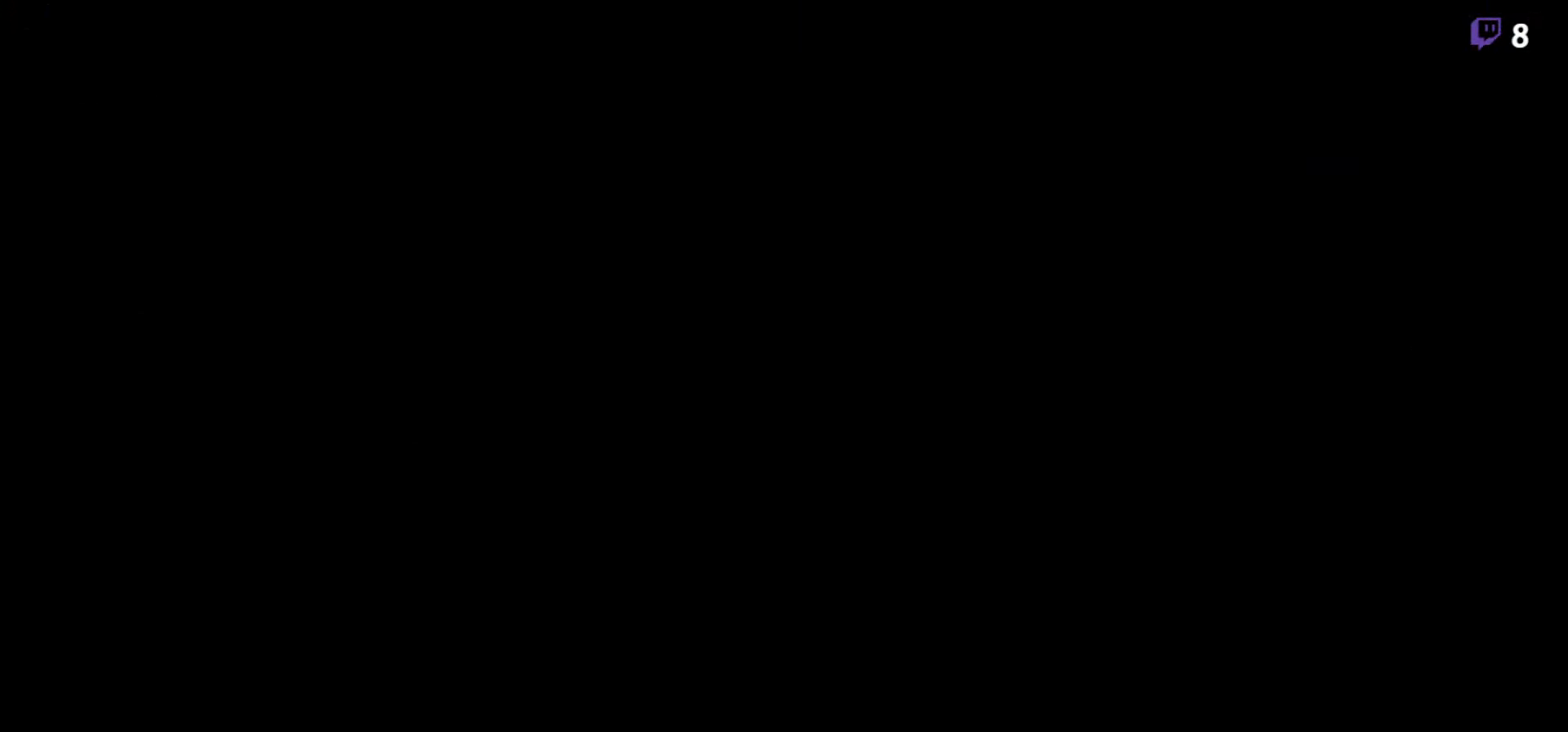
{"buttons": [], "events": [[83, "R1", "up"], [250, "R1", "down"], [333, "R1", "up"], [433, "R1", "down"], [500, "R1", "up"]]}
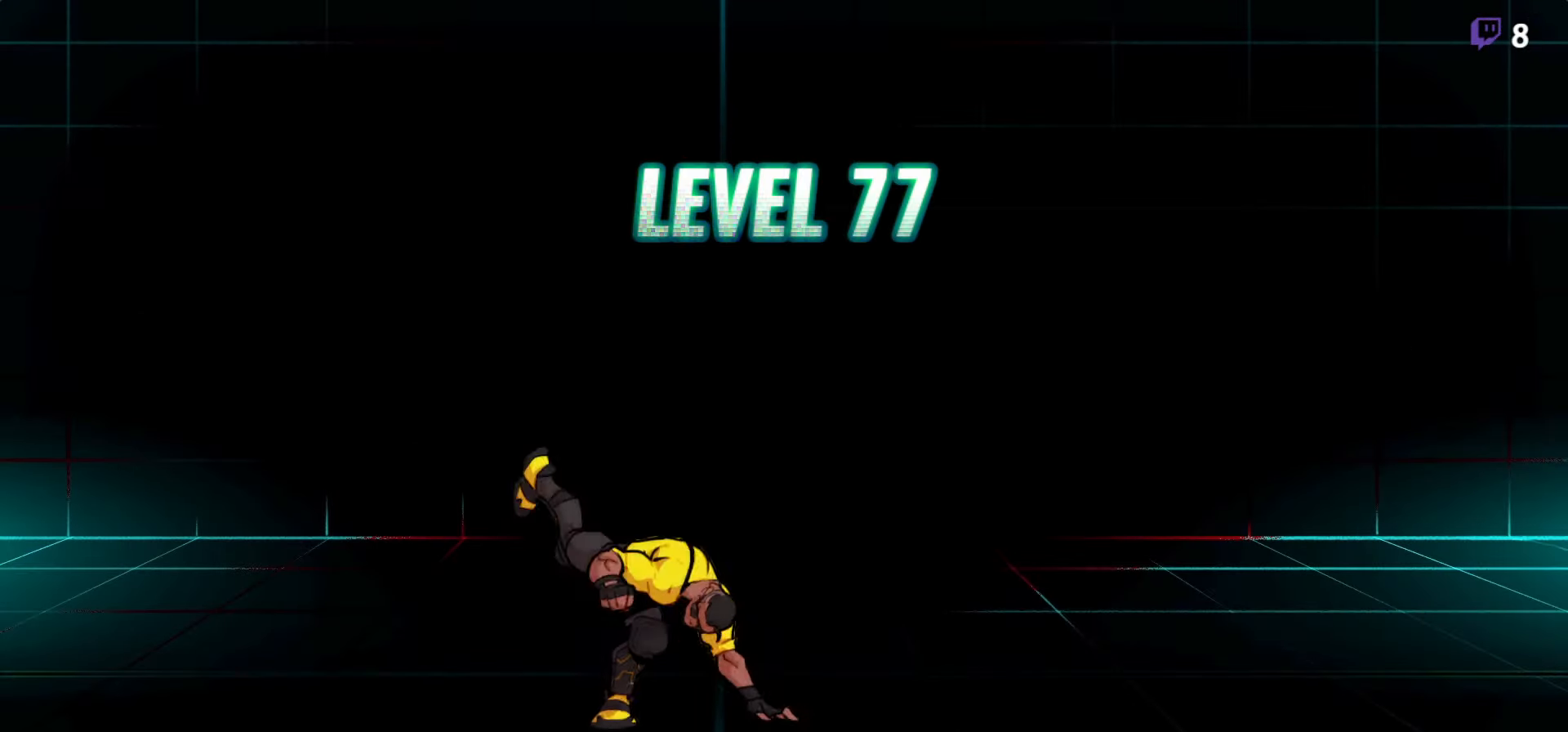
{"buttons": [], "events": [[100, "R1", "down"], [150, "R1", "up"], [200, "R1", "down"], [300, "R1", "up"], [333, "R1", "down"], [400, "R1", "up"]]}
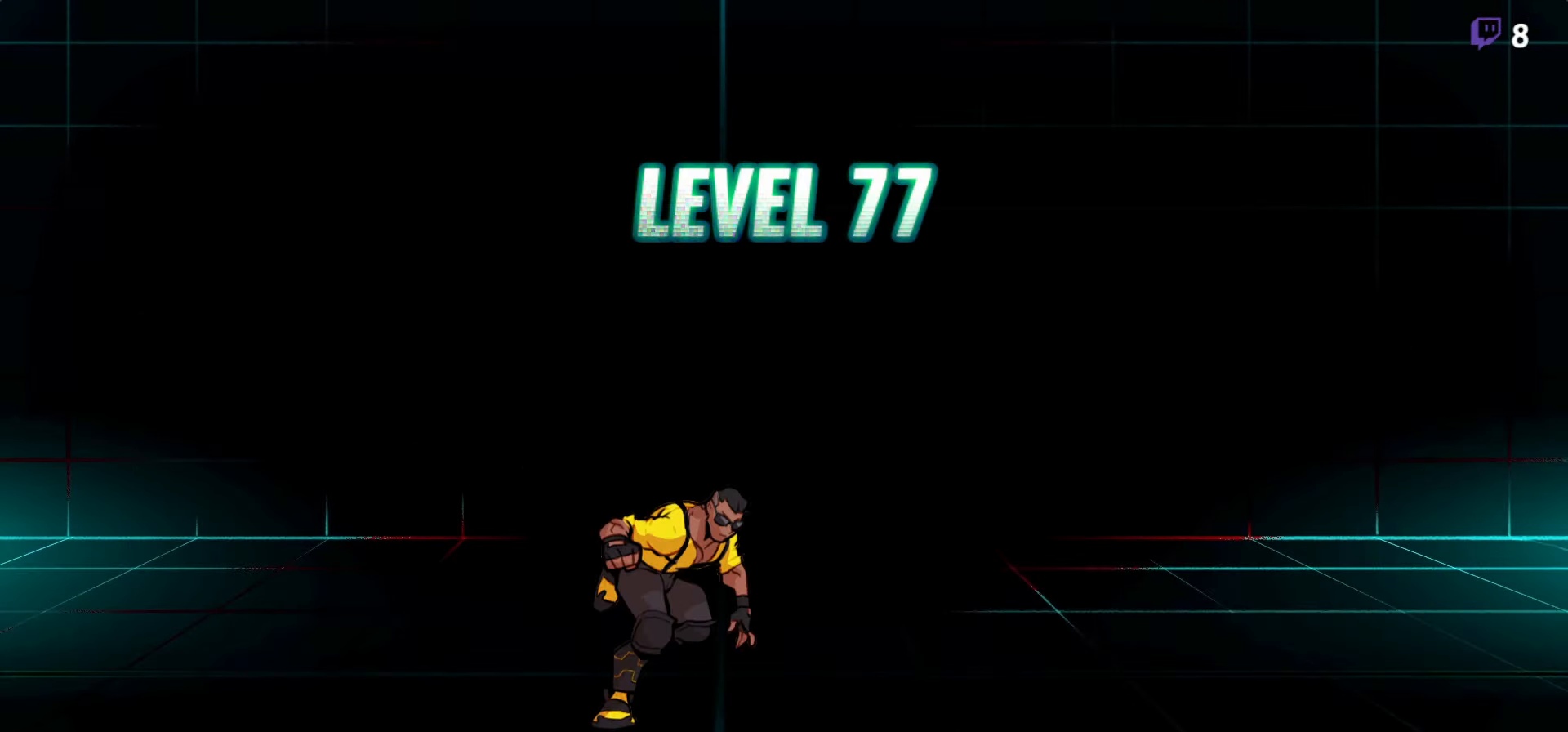
{"buttons": ["R1"], "events": [[16, "R1", "down"], [116, "R1", "up"], [183, "R1", "down"], [233, "R1", "up"], [283, "R1", "down"], [366, "R1", "up"], [433, "R1", "down"]]}
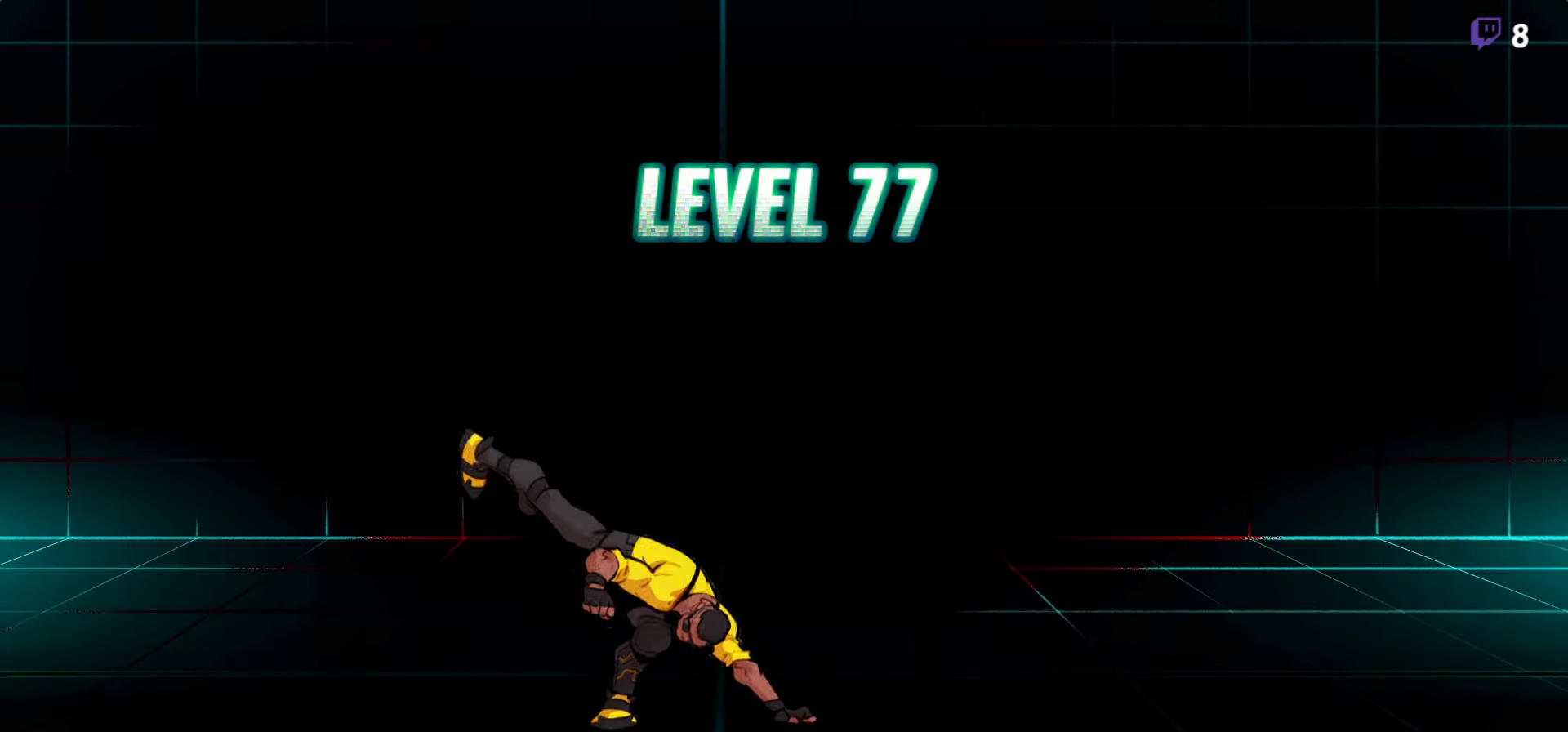
{"buttons": [], "events": [[16, "R1", "up"], [133, "R1", "down"], [233, "R1", "up"]]}
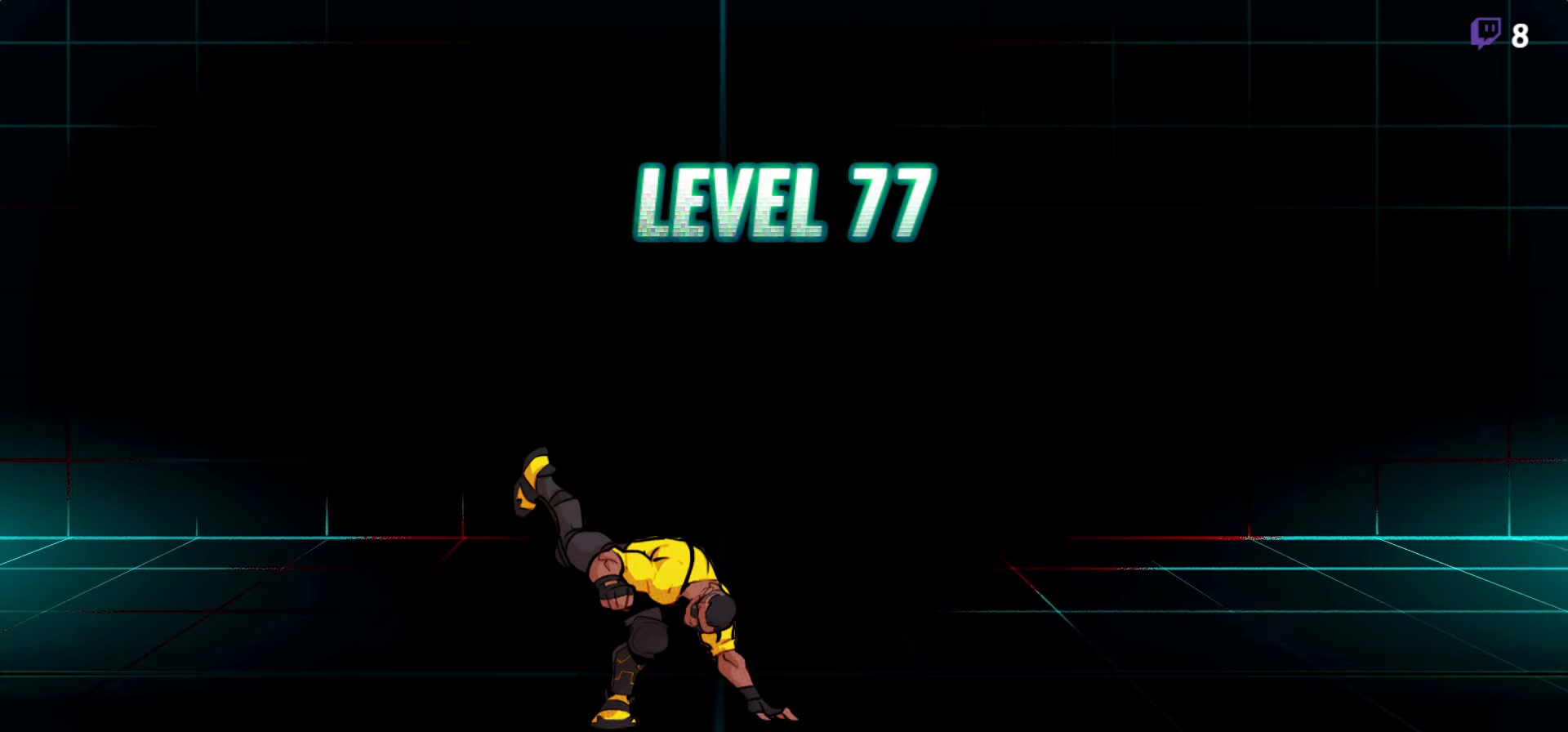
{"buttons": ["R1"], "events": [[100, "DPAD_LEFT", "down"], [117, "R1", "down"], [200, "R1", "up"], [250, "DPAD_LEFT", "up"], [283, "R1", "down"], [383, "R1", "up"], [433, "R1", "down"]]}
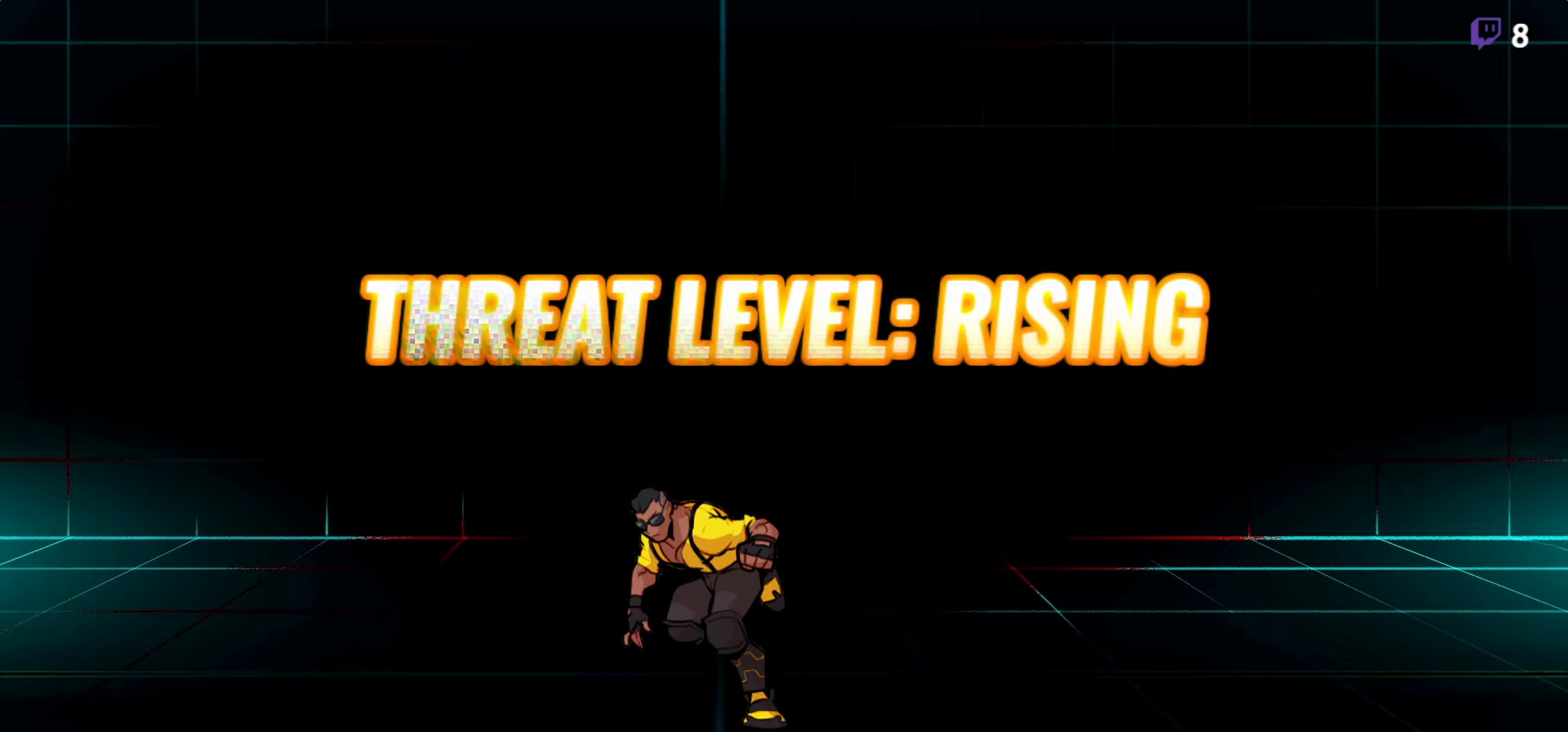
{"buttons": ["R1"], "events": [[17, "R1", "up"], [83, "R1", "down"], [183, "R1", "up"], [250, "R1", "down"], [367, "R1", "up"], [433, "R1", "down"]]}
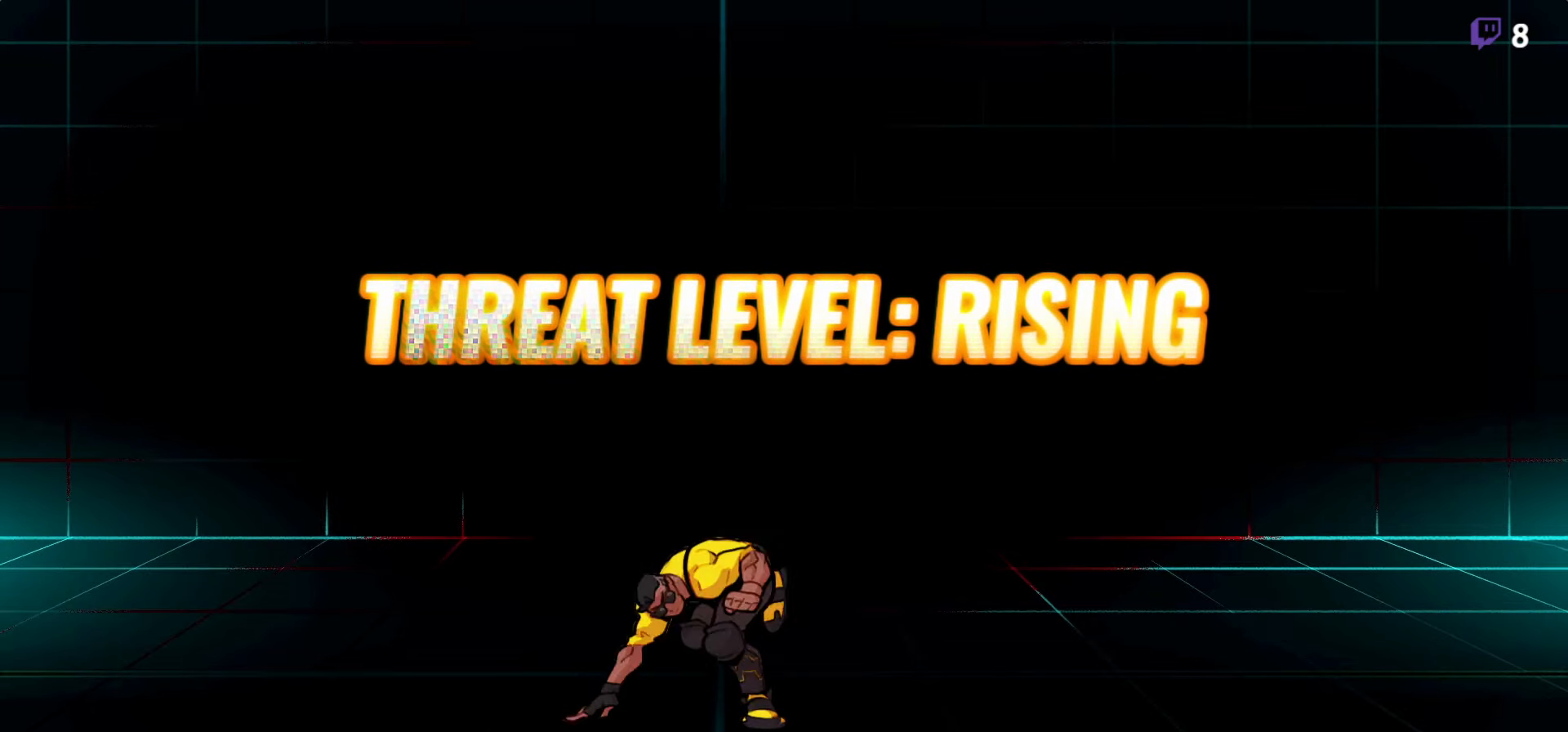
{"buttons": [], "events": [[17, "R1", "up"], [100, "R1", "down"], [167, "R1", "up"], [233, "R1", "down"], [317, "R1", "up"], [383, "R1", "down"], [500, "R1", "up"]]}
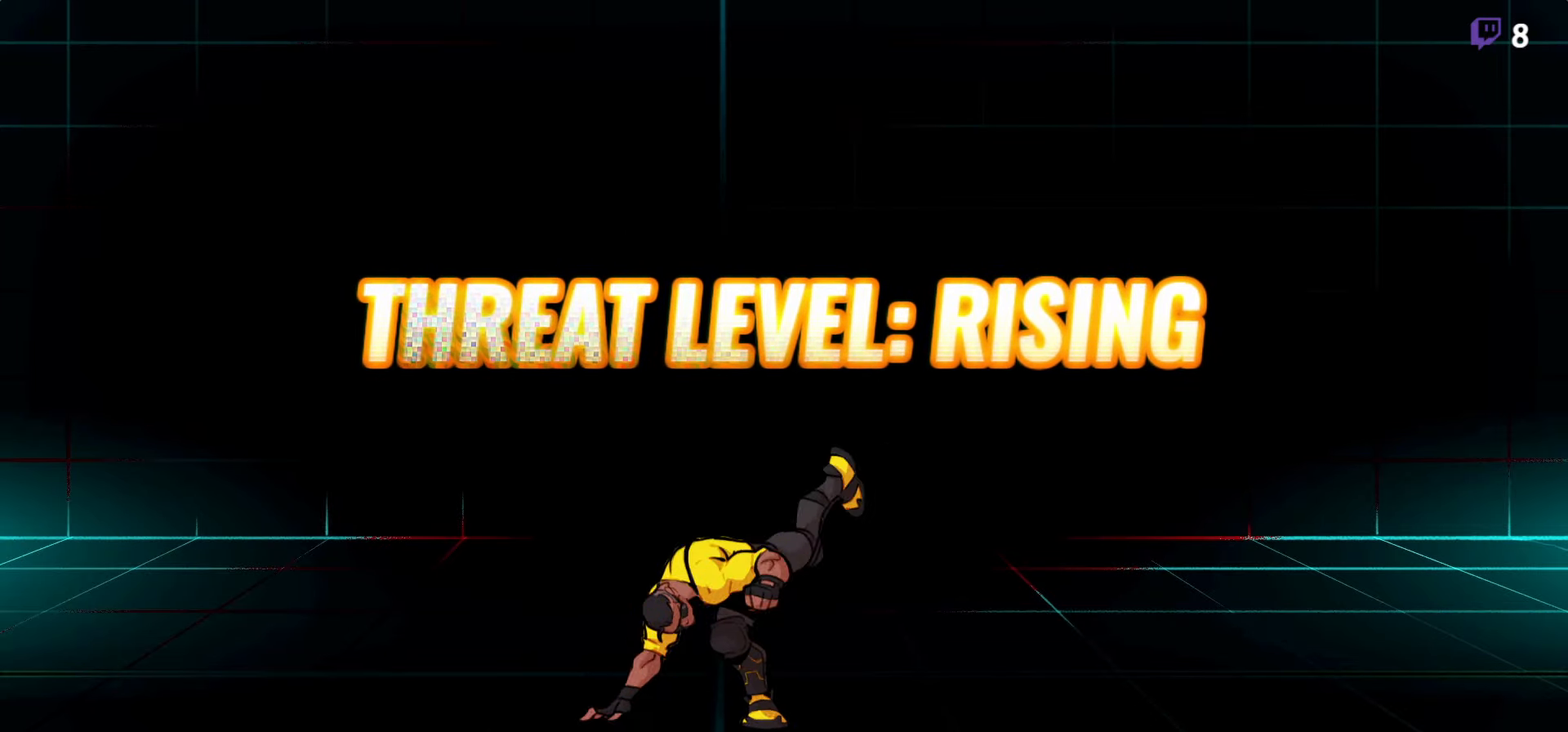
{"buttons": ["R1"], "events": [[50, "R1", "down"], [167, "R1", "up"], [183, "R1", "down"], [283, "R1", "up"], [350, "R1", "down"], [417, "R1", "up"], [500, "R1", "down"]]}
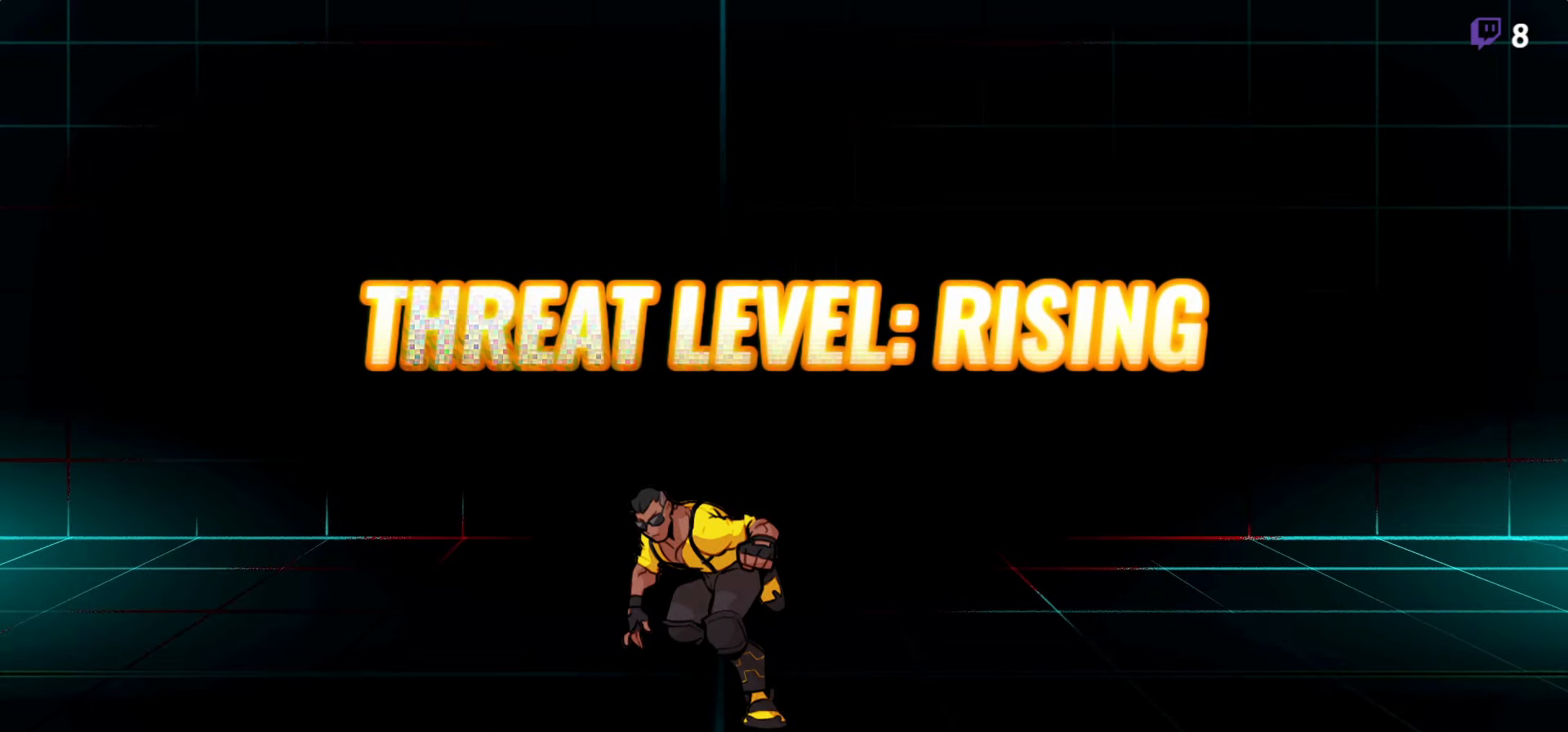
{"buttons": ["R1"], "events": [[83, "R1", "up"], [150, "R1", "down"], [233, "R1", "up"], [300, "R1", "down"], [383, "R1", "up"], [467, "R1", "down"]]}
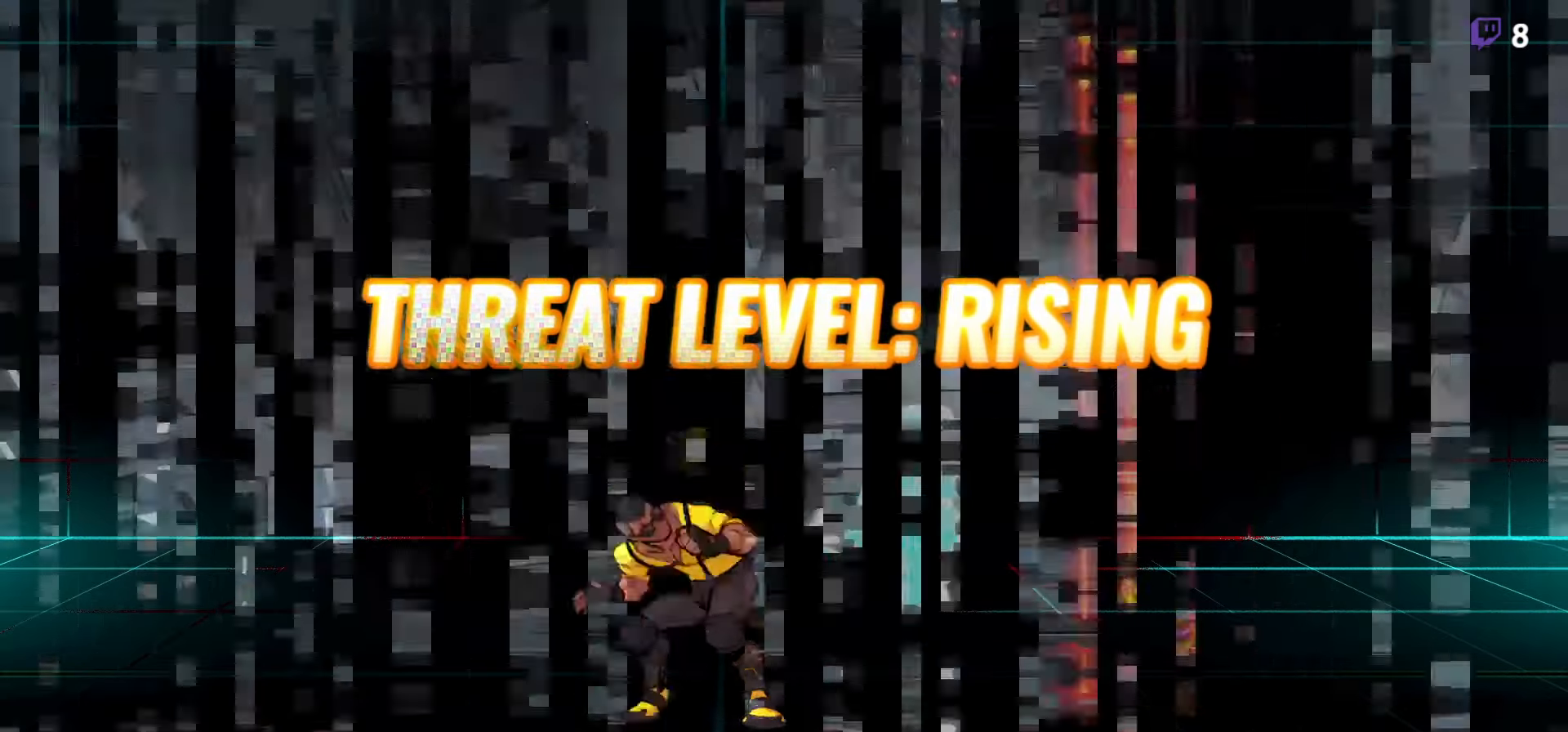
{"buttons": [], "events": [[50, "R1", "up"], [150, "R1", "down"], [233, "R1", "up"], [333, "R1", "down"], [433, "R1", "up"]]}
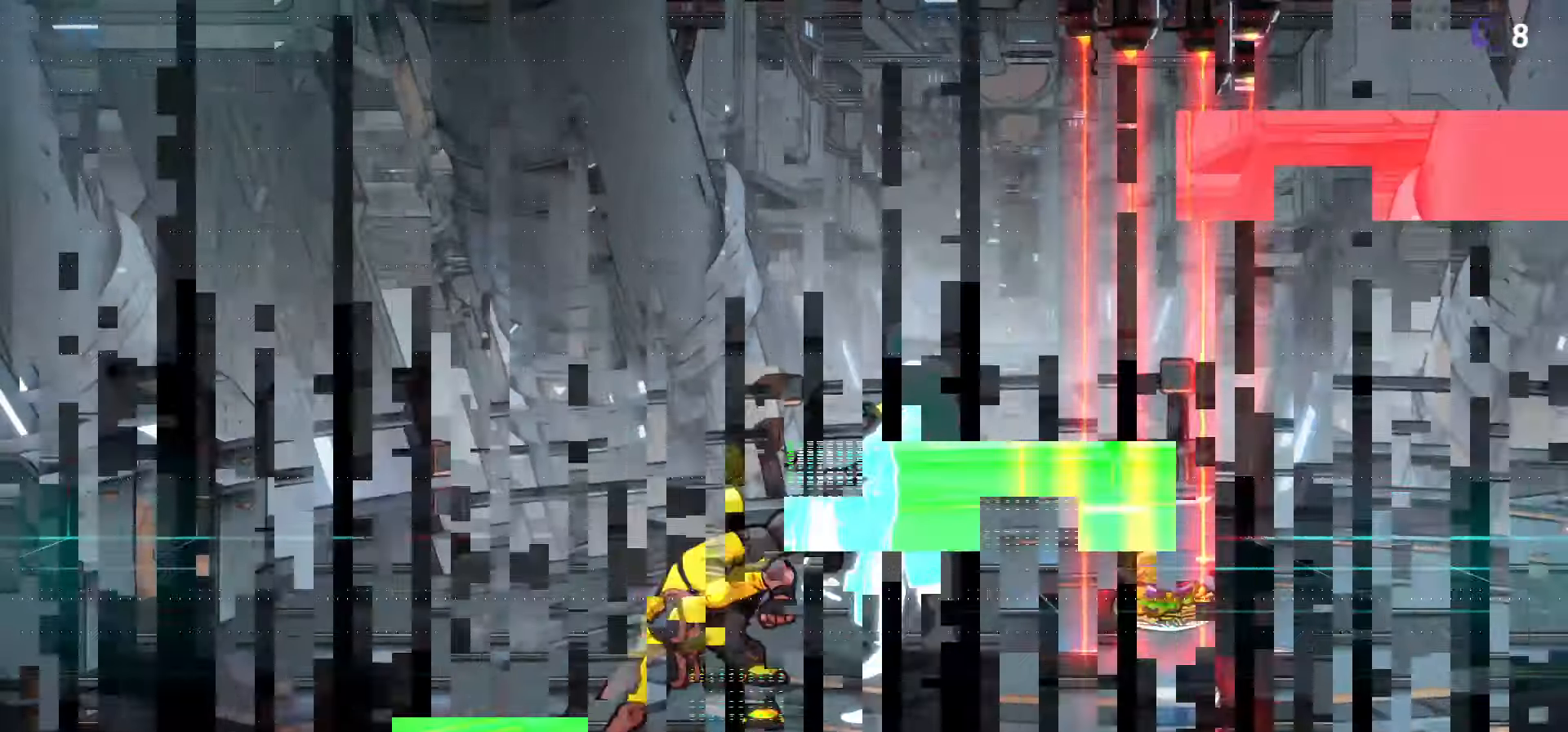
{"buttons": ["DPAD_RIGHT"], "events": [[267, "DPAD_RIGHT", "down"]]}
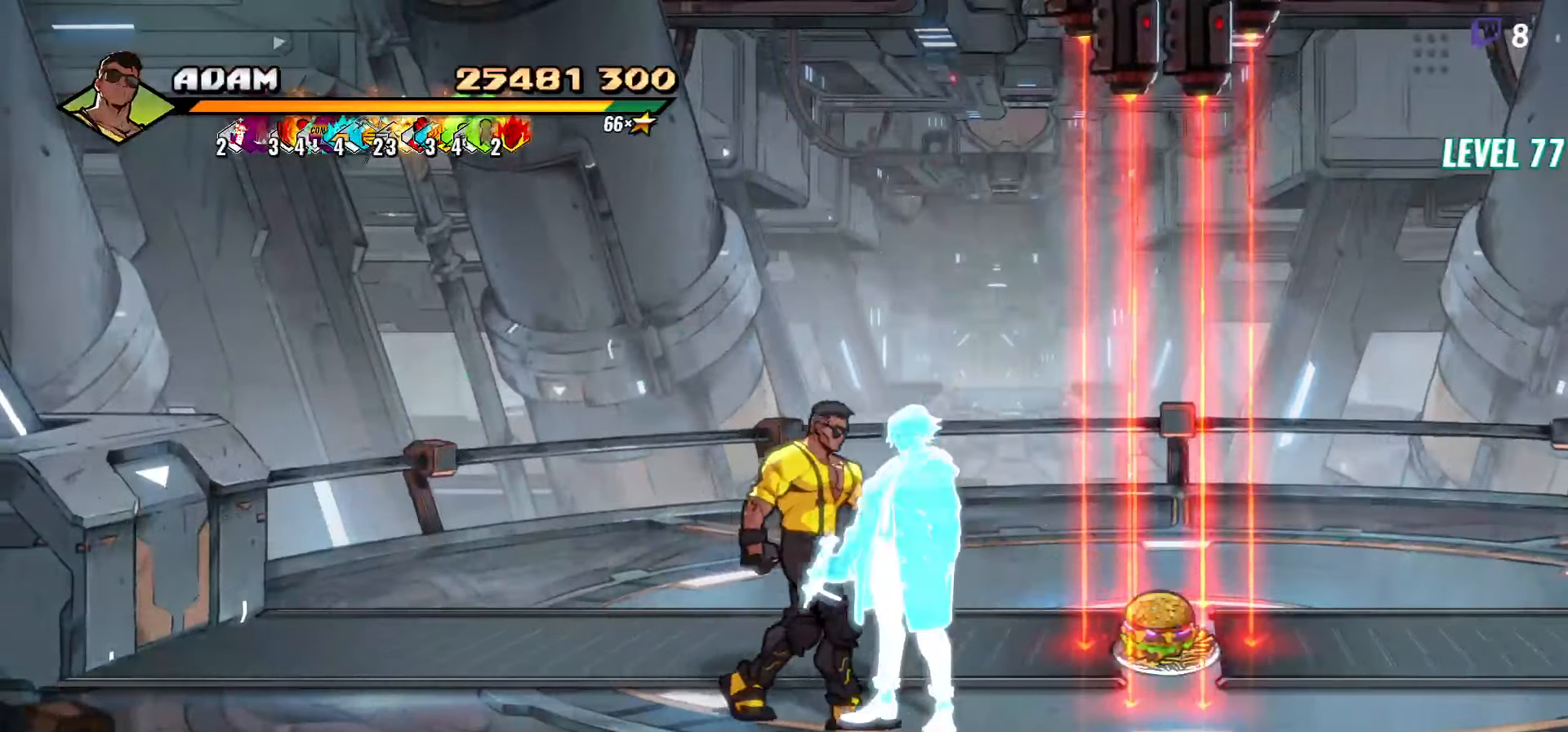
{"buttons": ["DPAD_RIGHT"], "events": []}
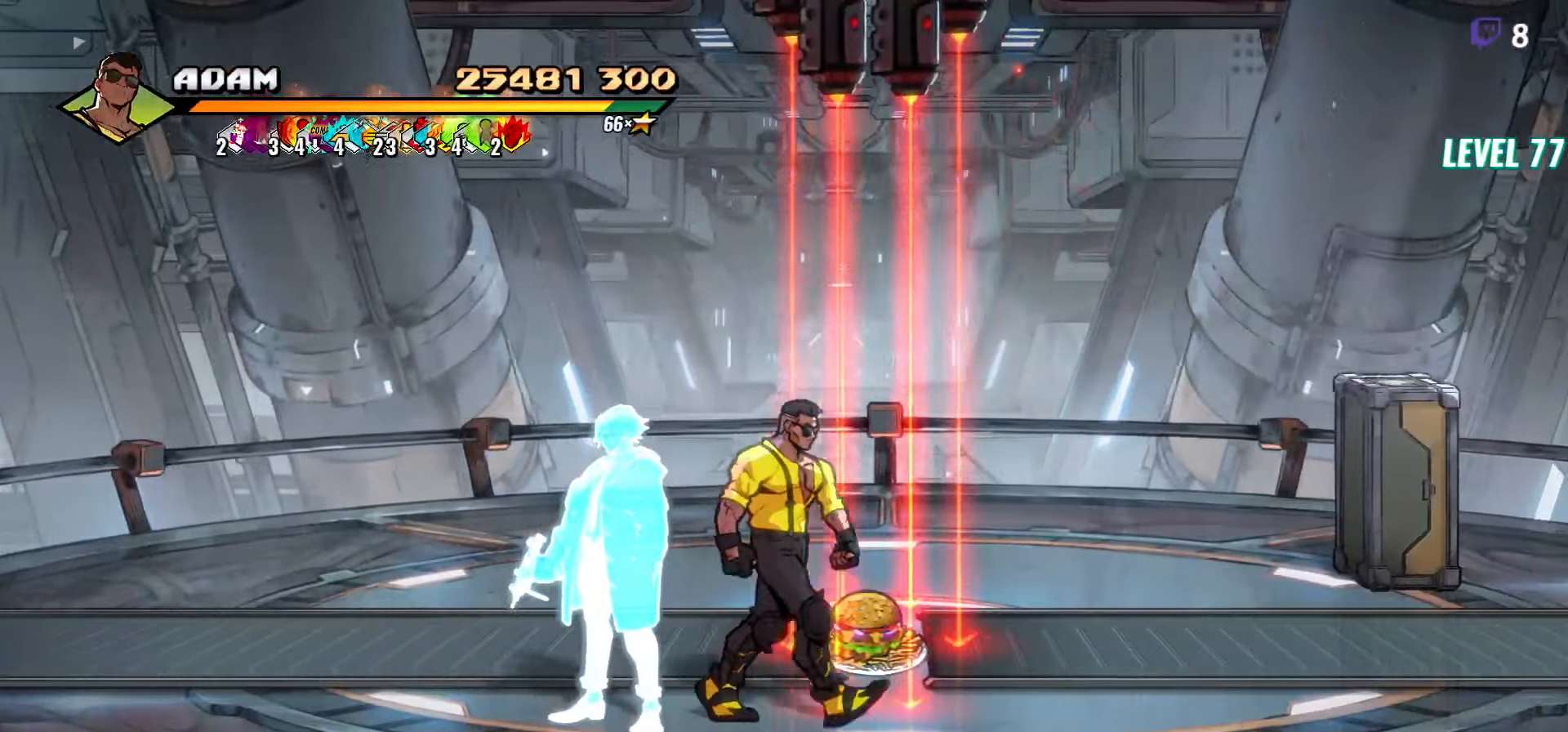
{"buttons": ["DPAD_UP", "DPAD_RIGHT"], "events": [[150, "DPAD_UP", "down"], [183, "B", "down"], [317, "B", "up"]]}